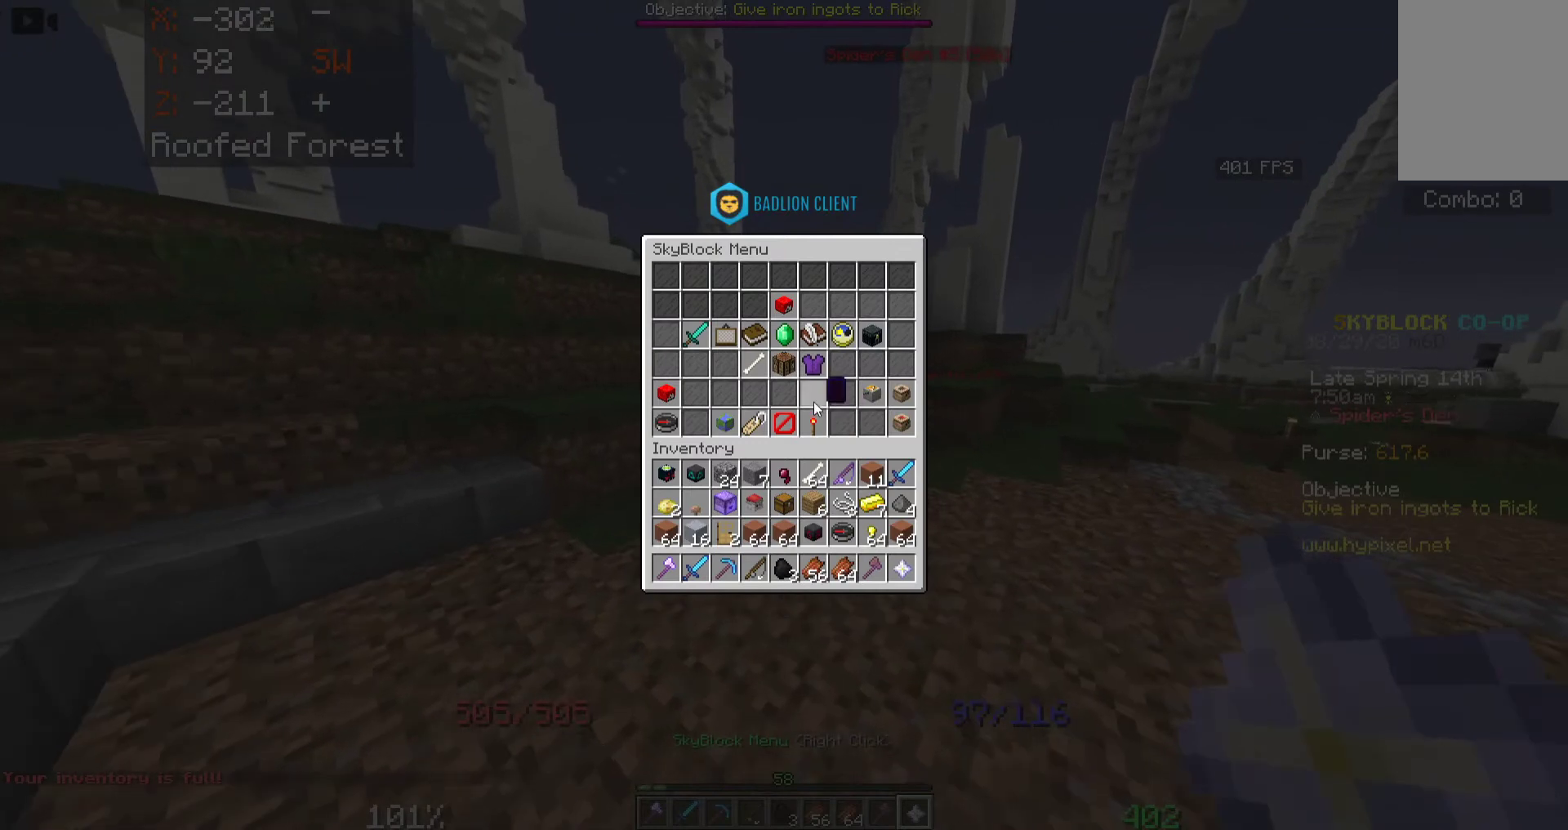
Gameplay with keyboard and mouse; each line is a JSON object with the keys and mouse buttons held at the frame after it. "events" lists presses ("down") and releases ("up") of "a", "d", "s", "space", "w", "mouse_left" and "mouse_right" between this image and that frame as [ms after this image, input, new state], when the widget could be followed in between. "mouse_left", "mouse_right" = the "left", "right" buttons of the "mouse" list. No other keys are recorded. Fast repeated clicks can show as one long hold. Mouse movement is not recorded.
{"keys": [], "mouse": [], "events": []}
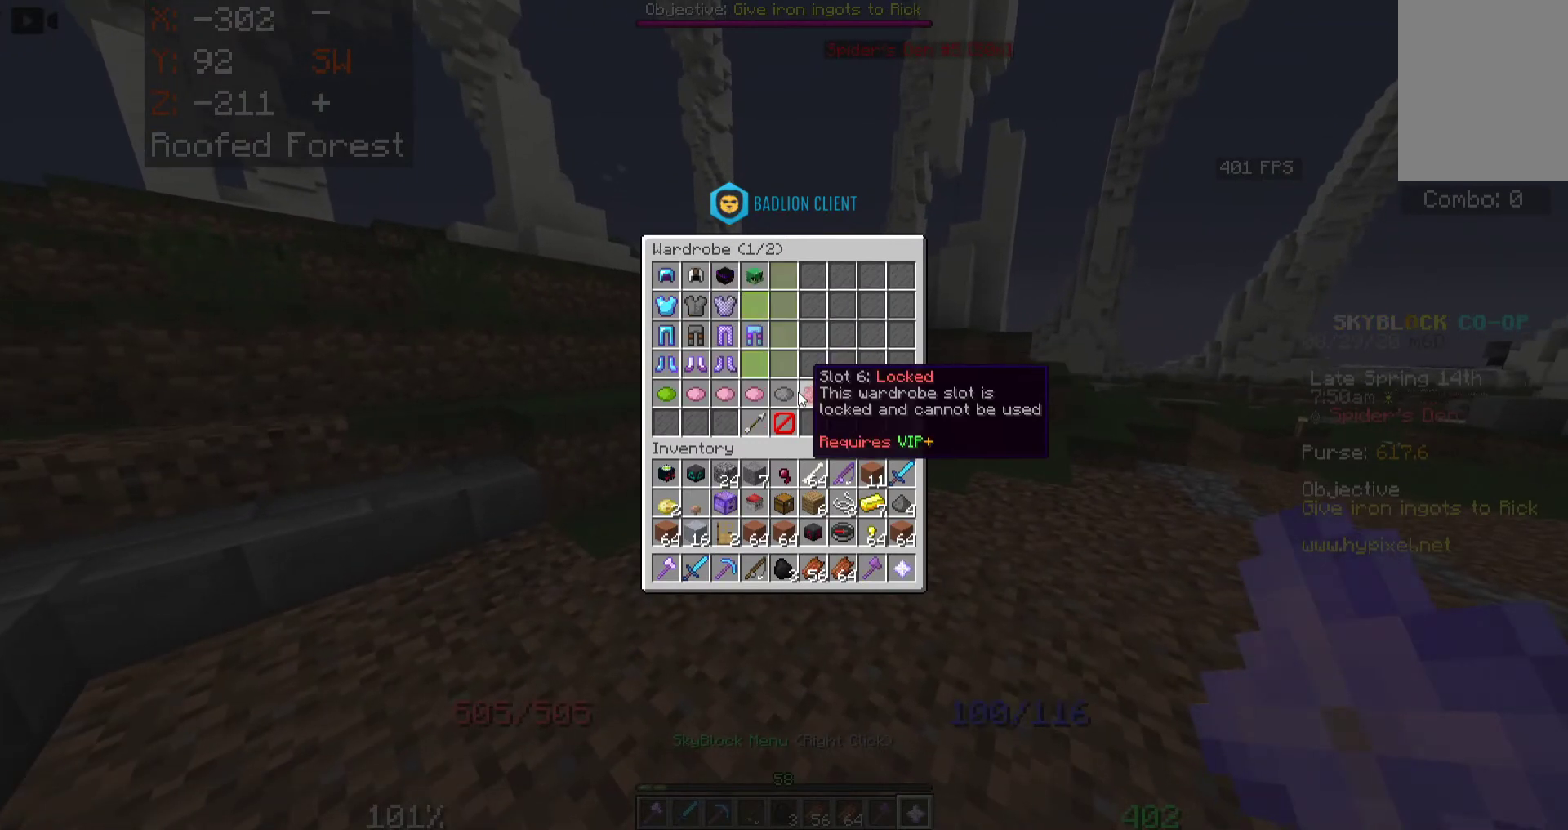
{"keys": [], "mouse": [], "events": []}
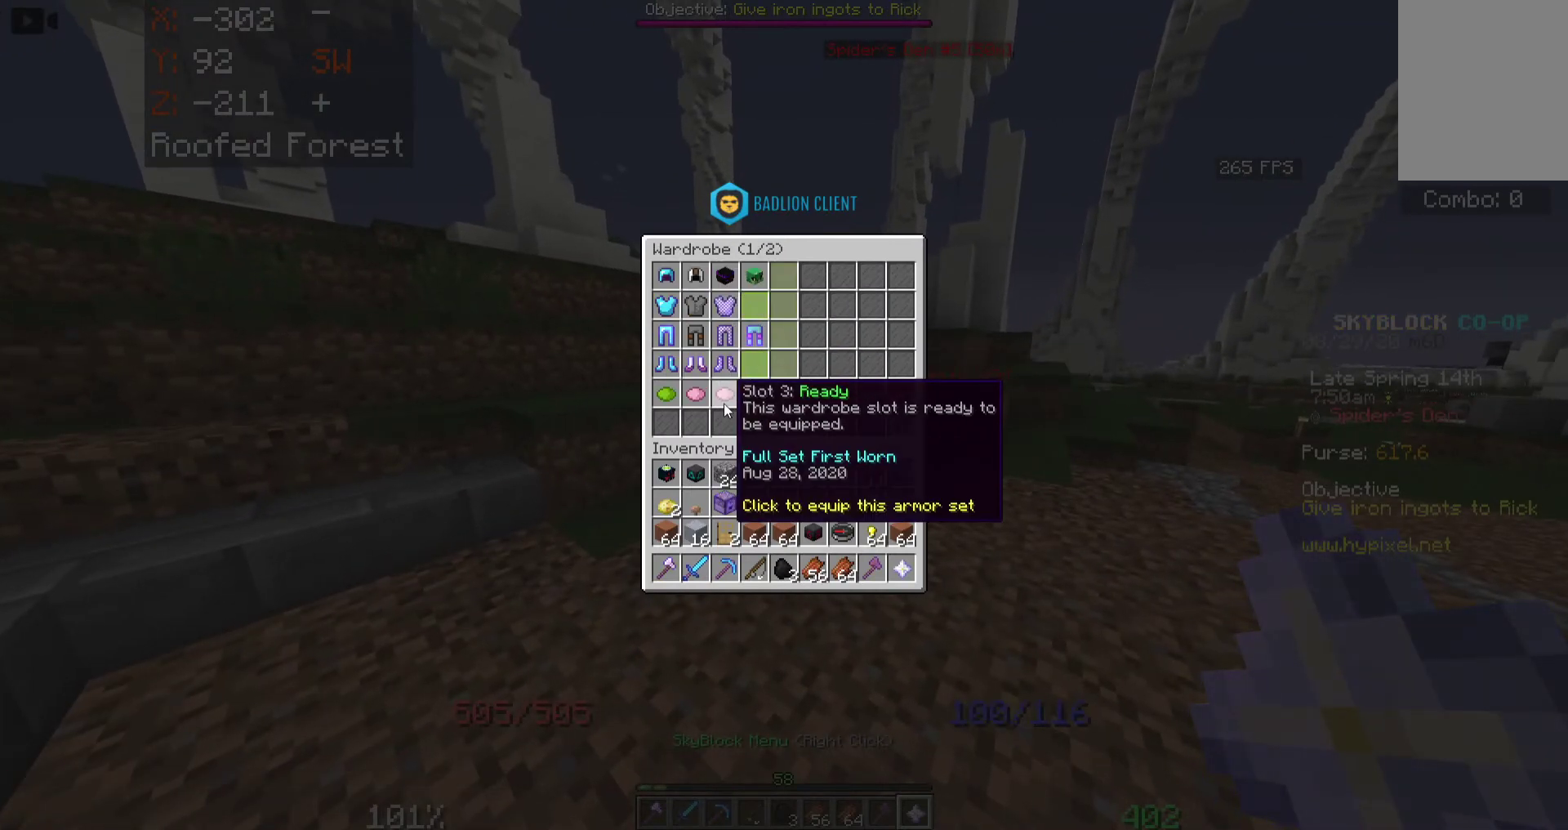
{"keys": [], "mouse": [], "events": []}
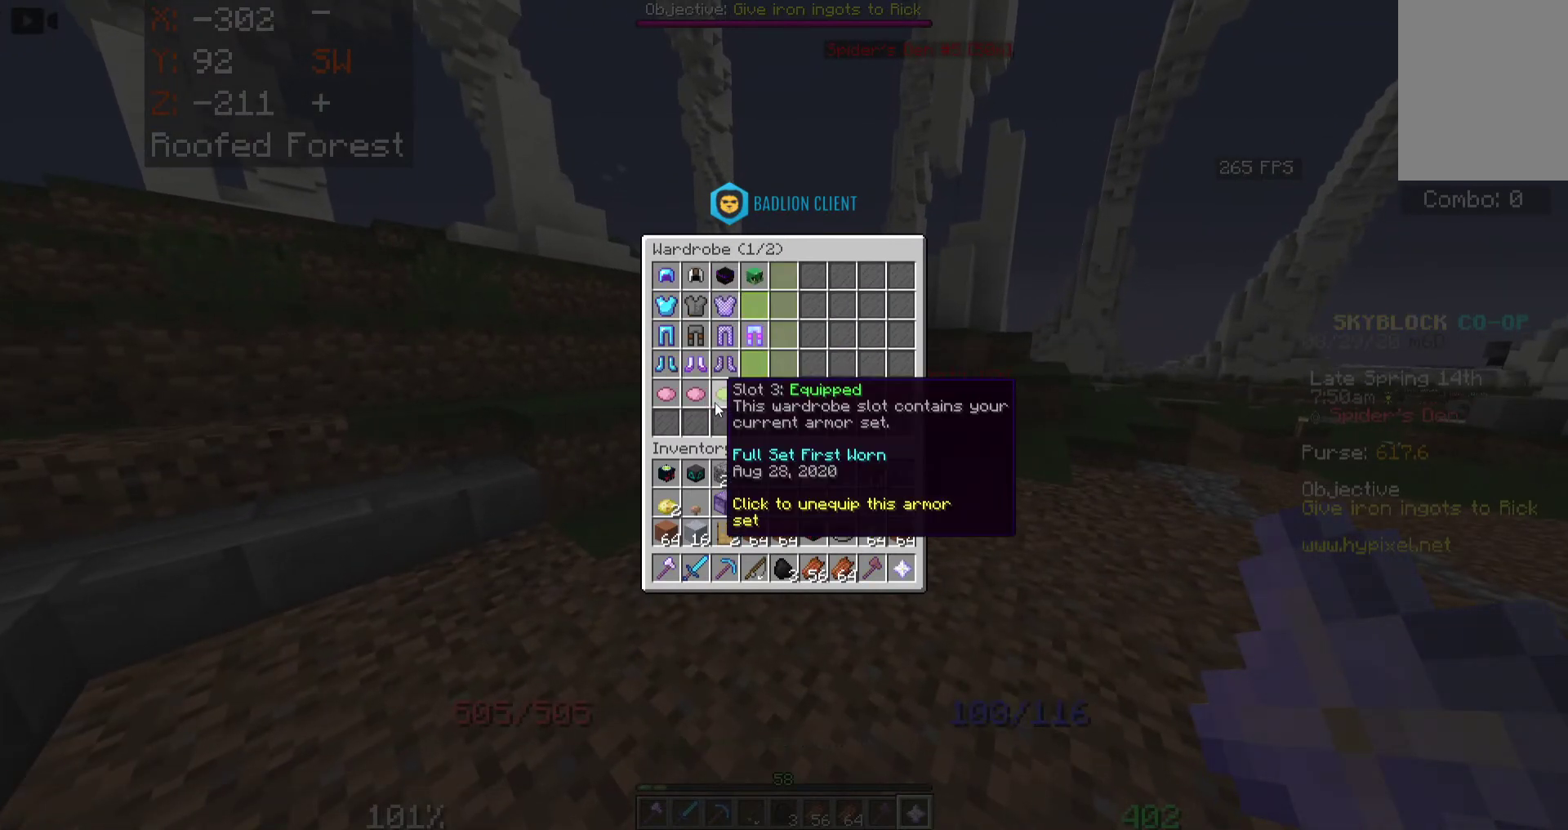
{"keys": [], "mouse": [], "events": []}
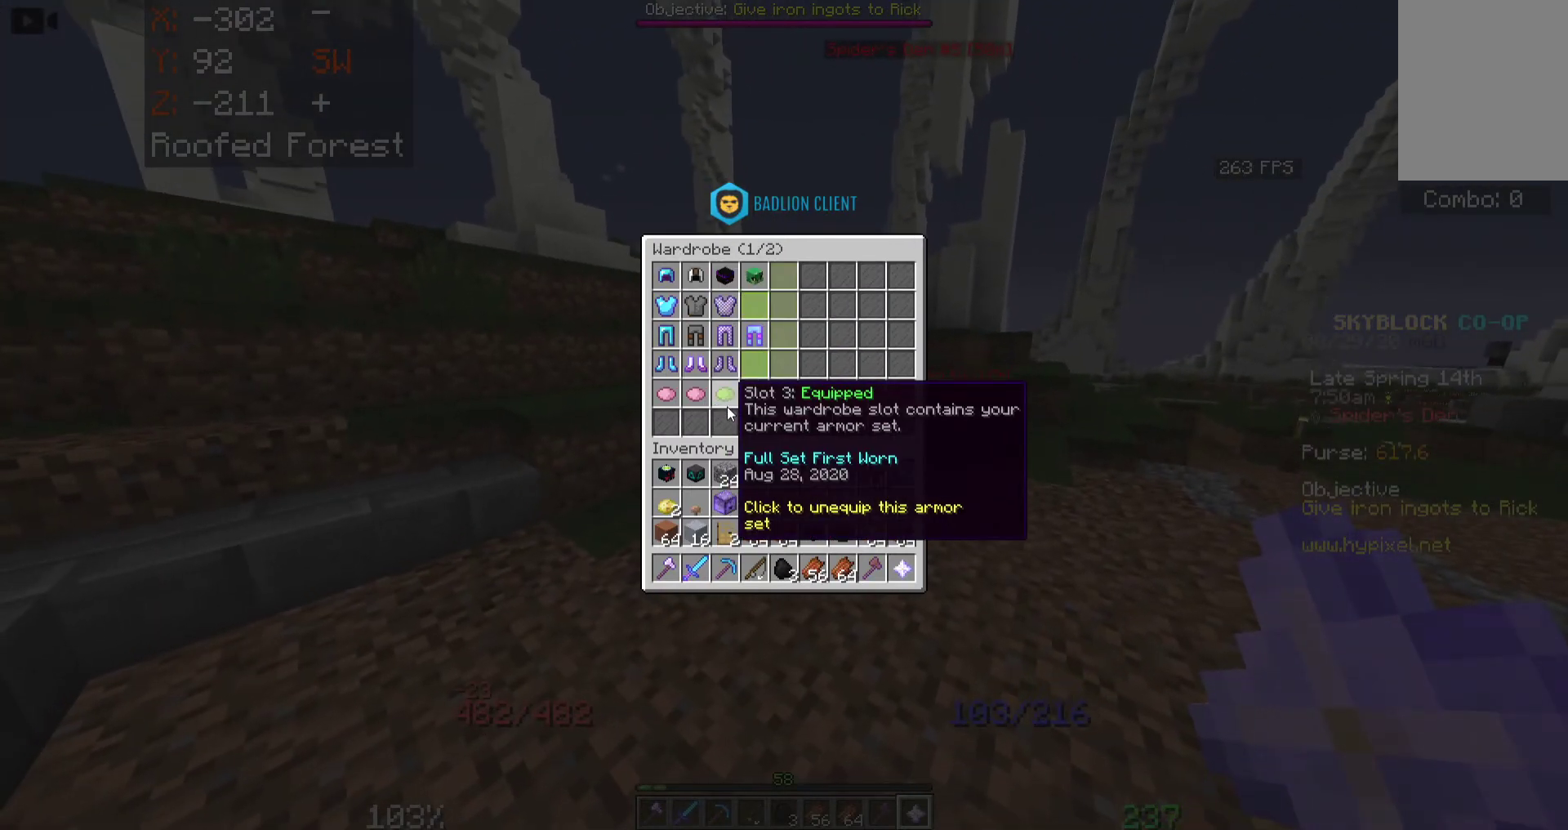
{"keys": ["w"], "mouse": [], "events": [[200, "w", "down"]]}
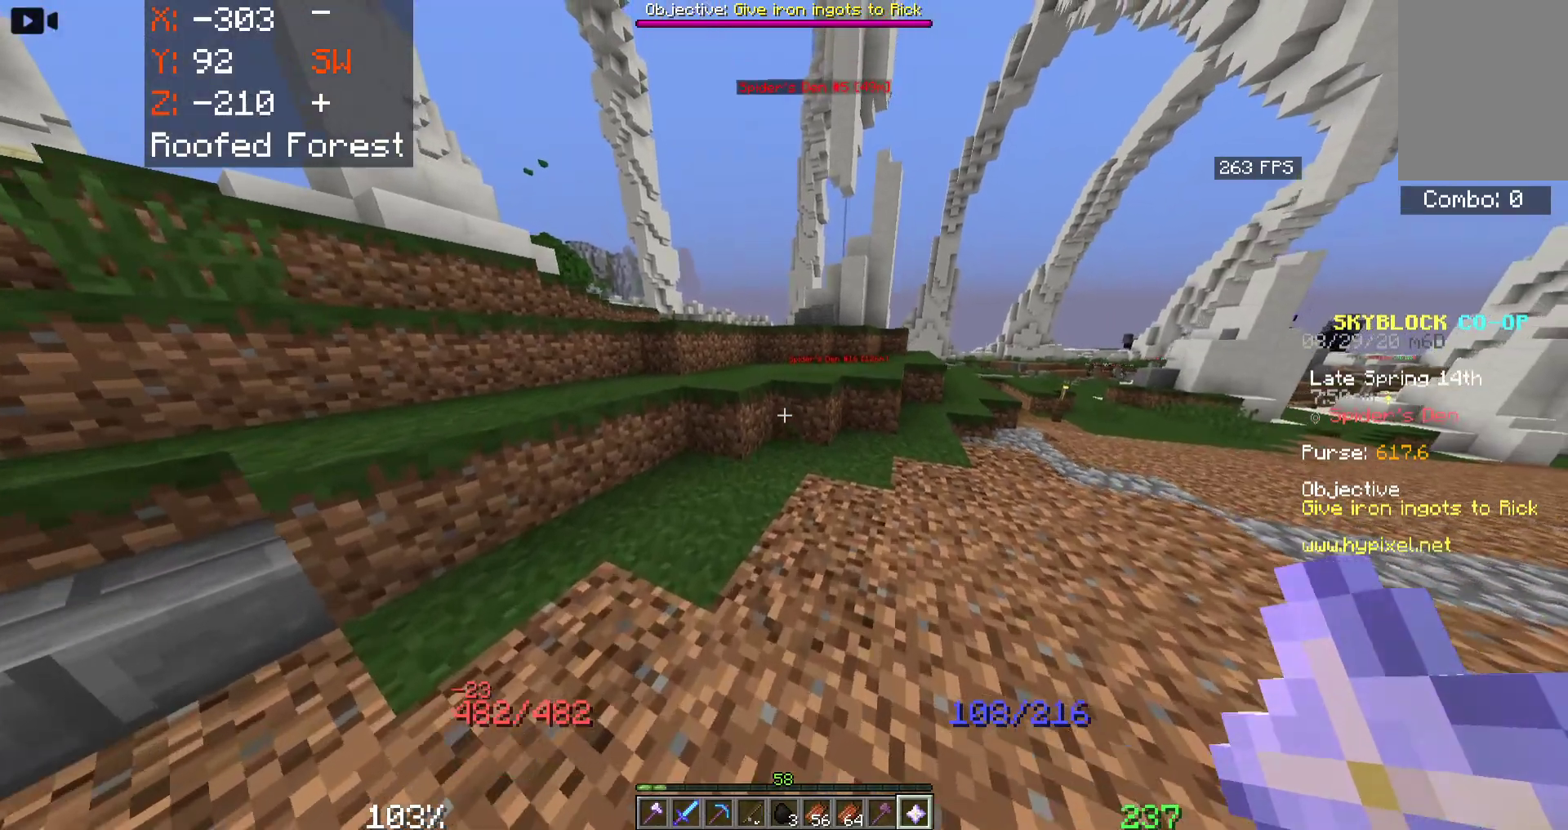
{"keys": ["a", "space", "w"], "mouse": [], "events": [[266, "a", "down"], [266, "space", "down"]]}
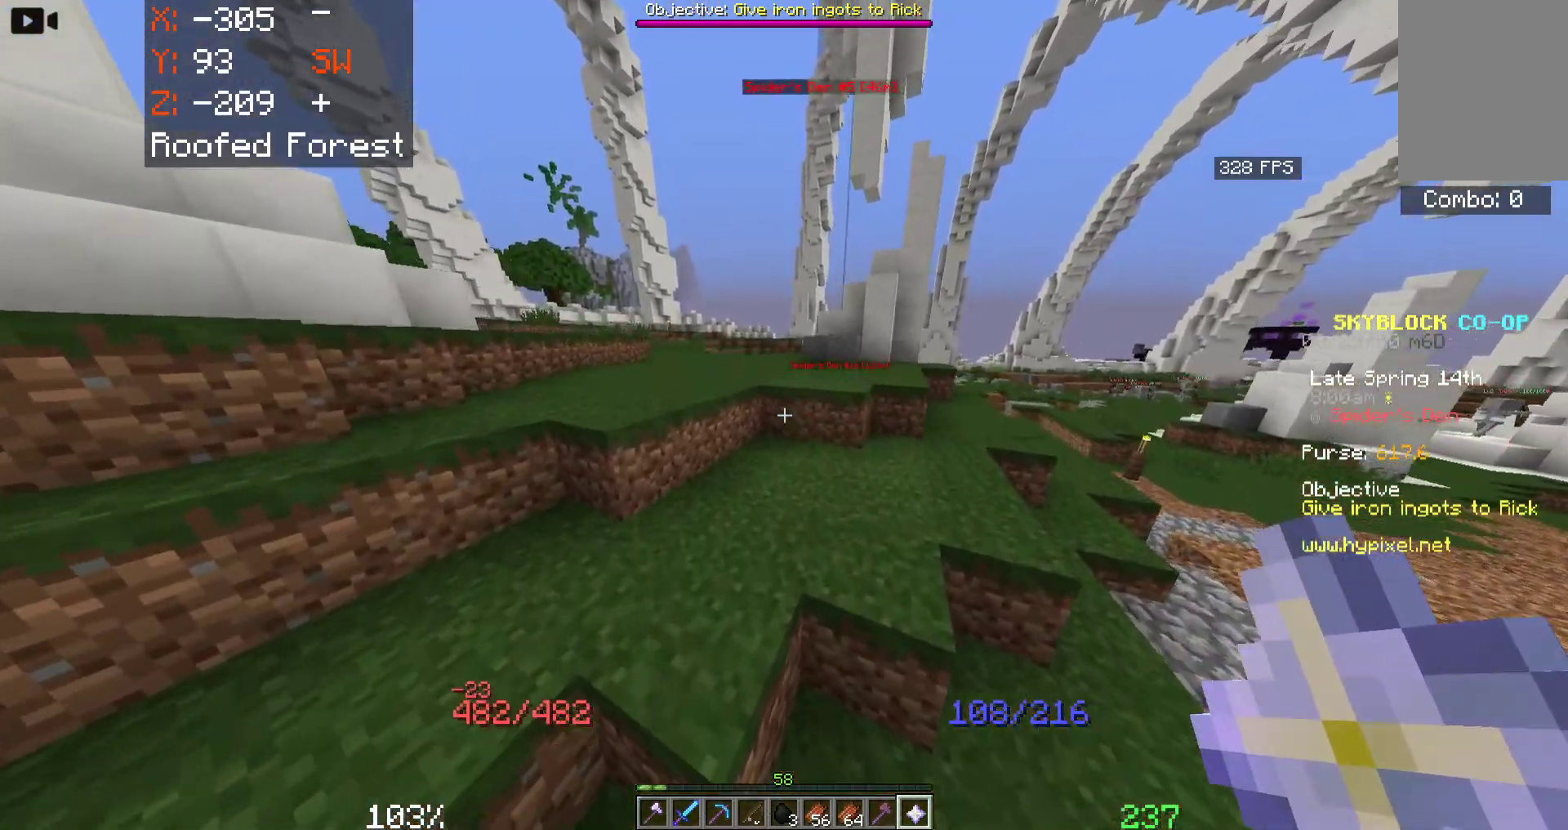
{"keys": ["space", "w"], "mouse": [], "events": [[150, "a", "up"]]}
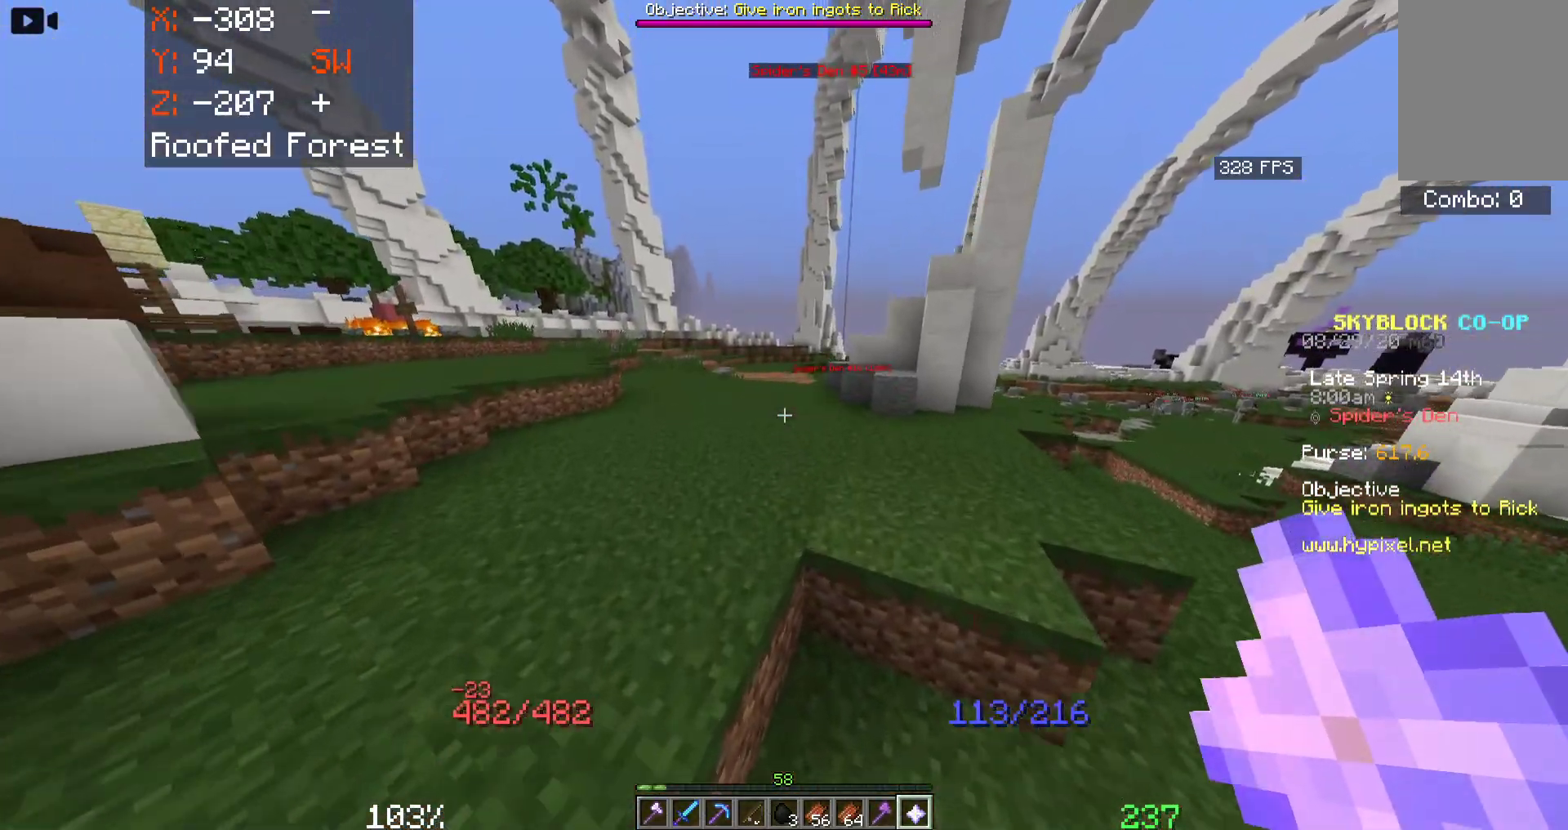
{"keys": ["d", "space", "w"], "mouse": [], "events": [[266, "d", "down"]]}
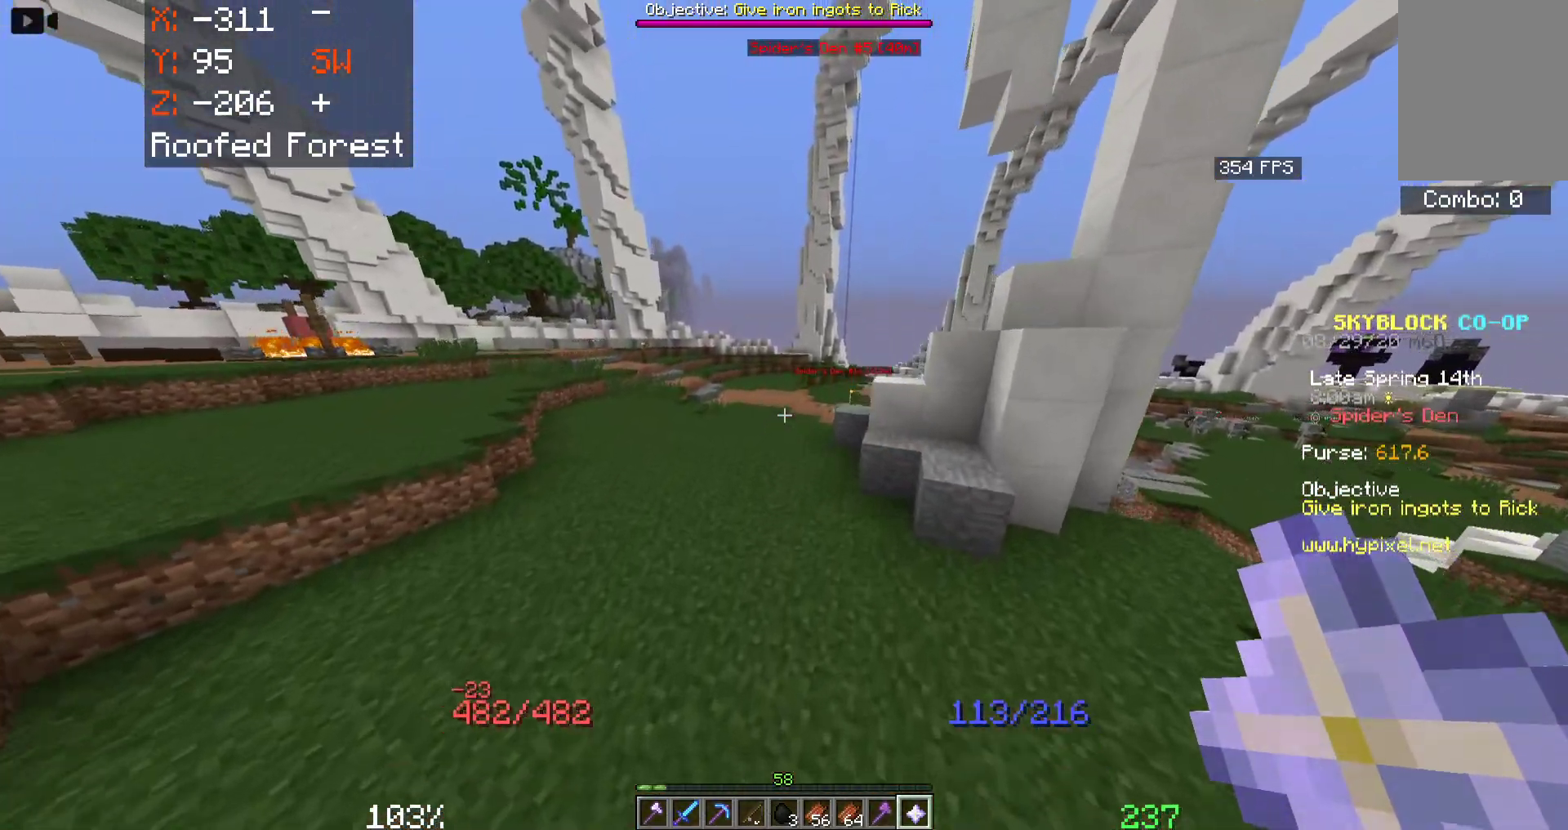
{"keys": ["space", "w"], "mouse": [], "events": [[50, "d", "up"]]}
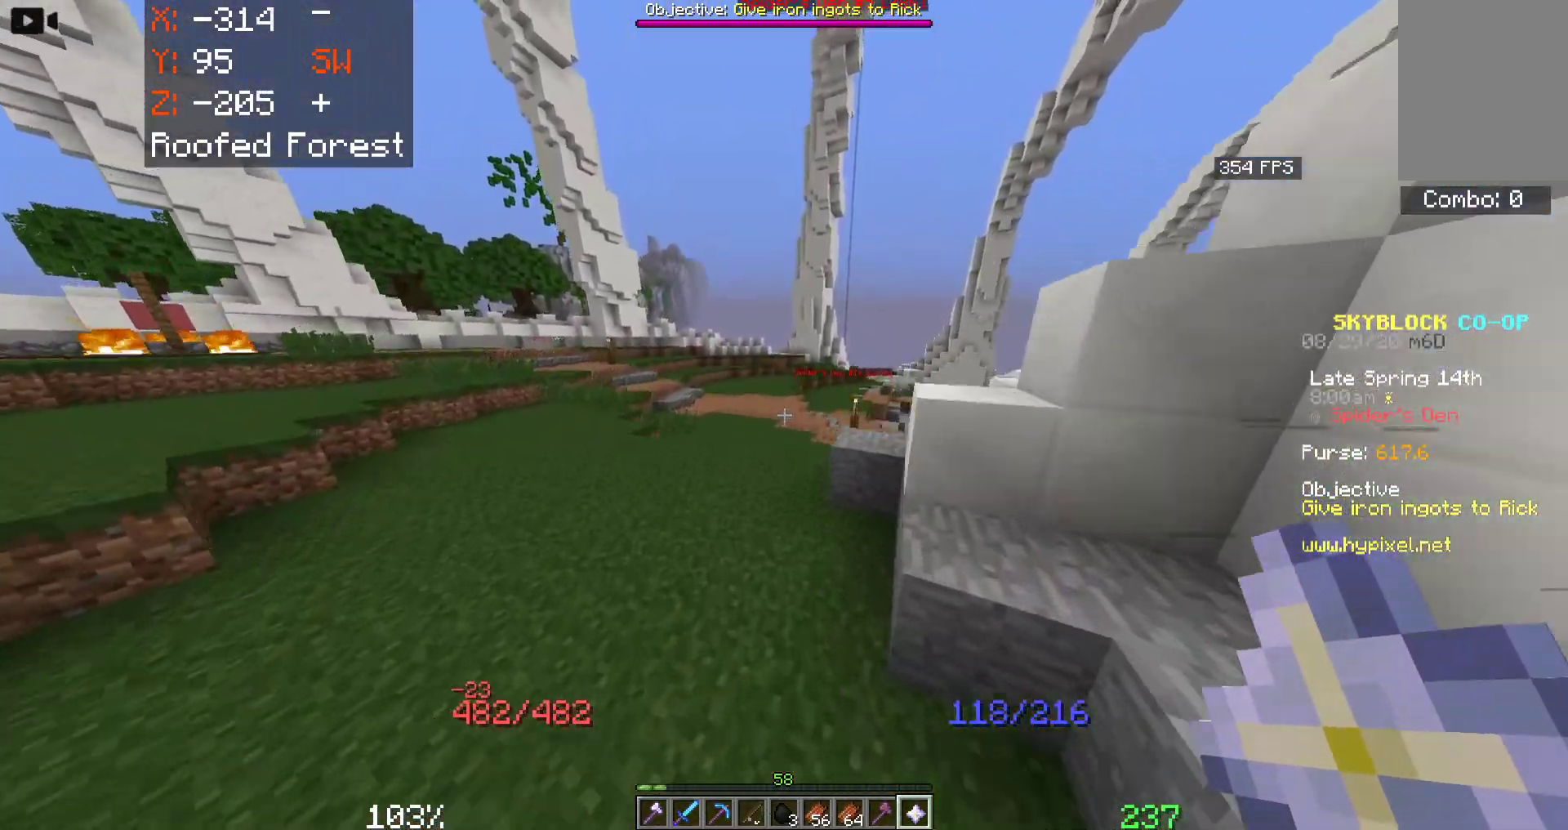
{"keys": ["a", "space", "w"], "mouse": [], "events": [[300, "a", "down"]]}
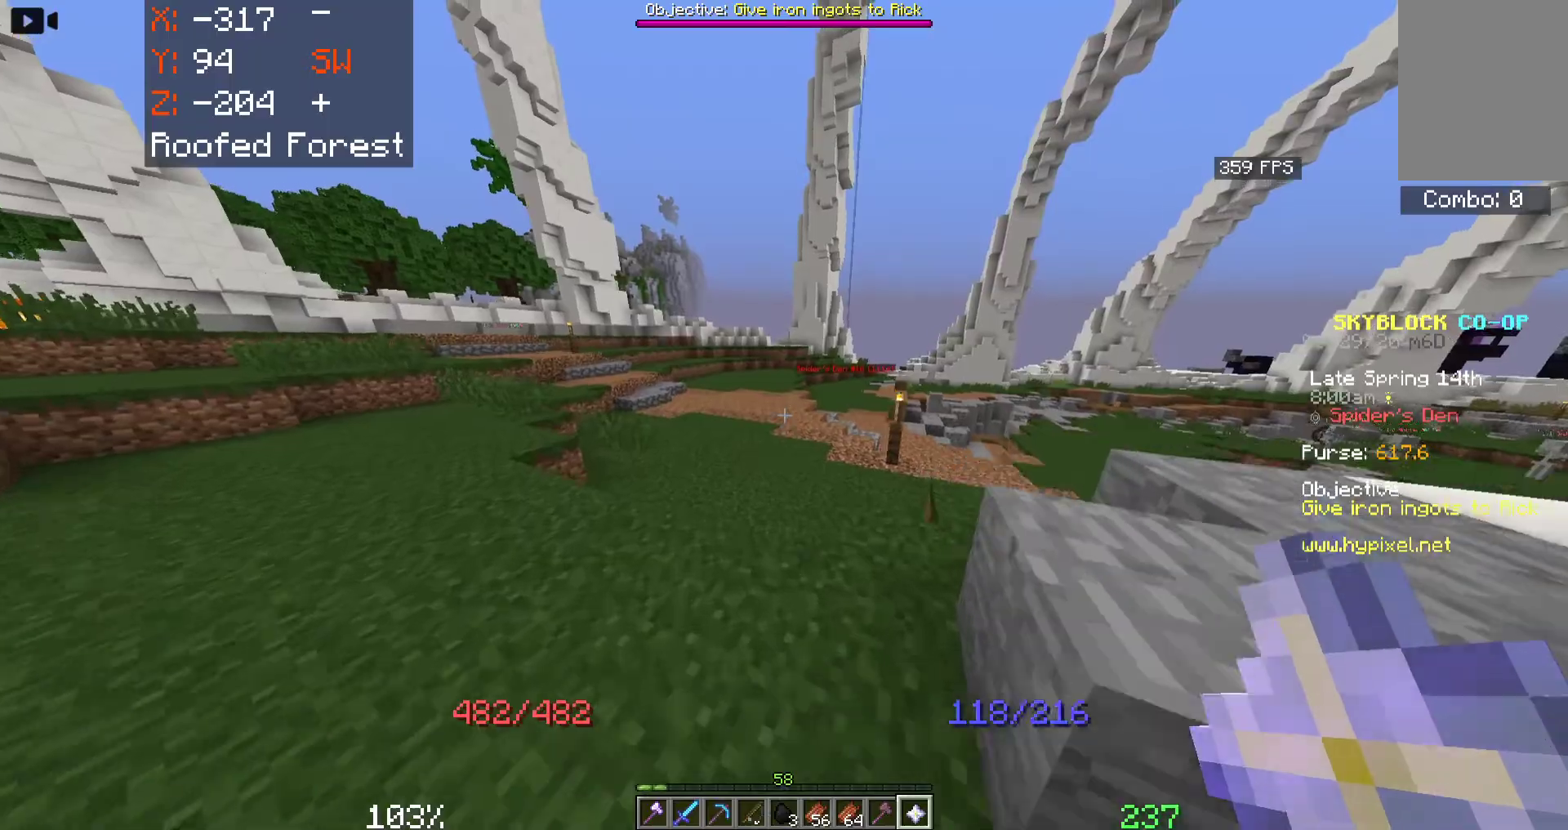
{"keys": ["w"], "mouse": [], "events": [[83, "a", "up"], [133, "space", "up"]]}
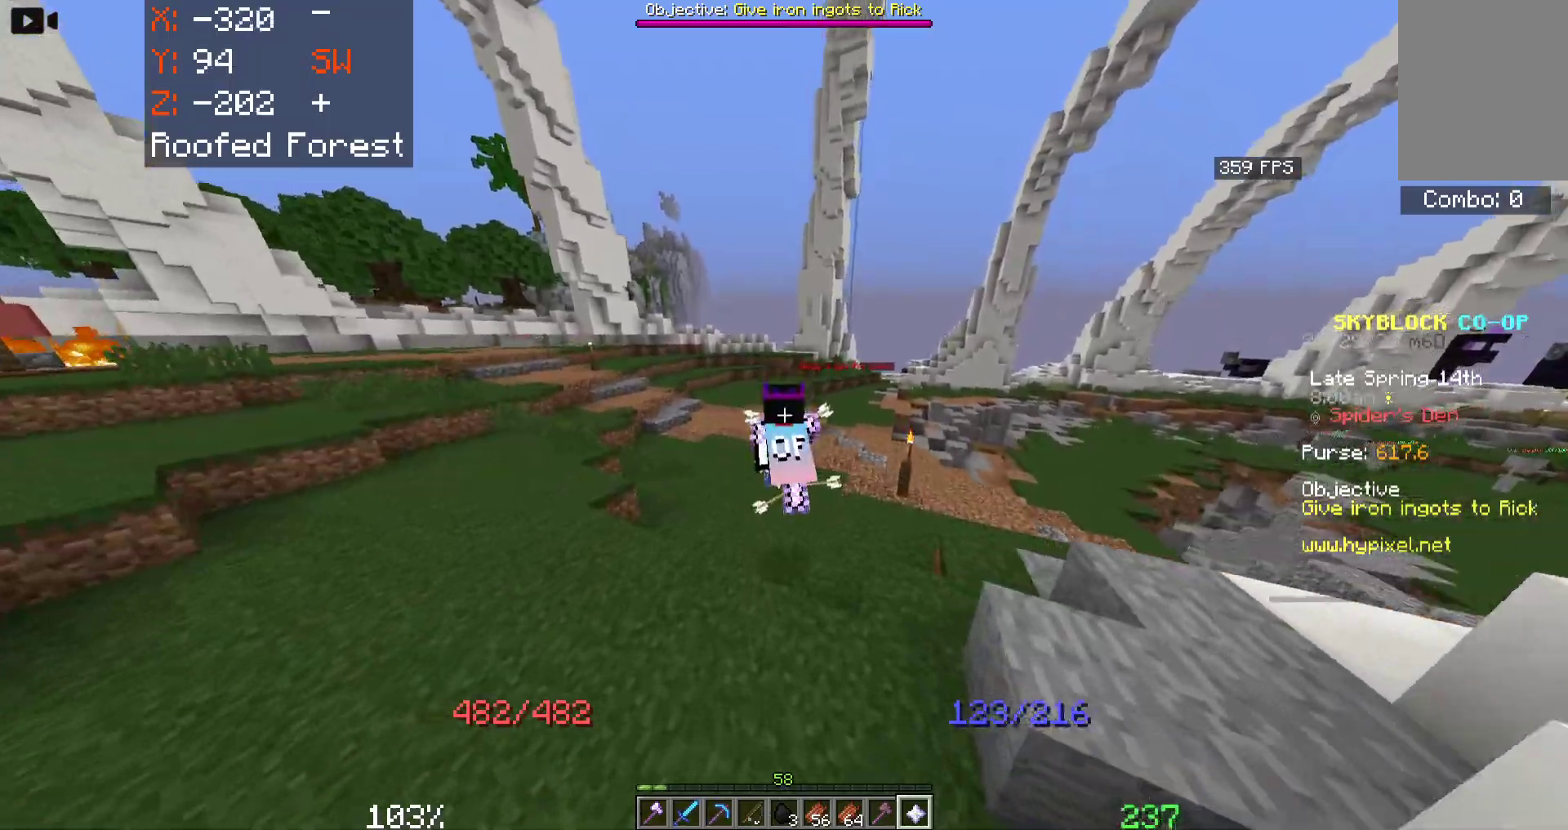
{"keys": ["w"], "mouse": [], "events": []}
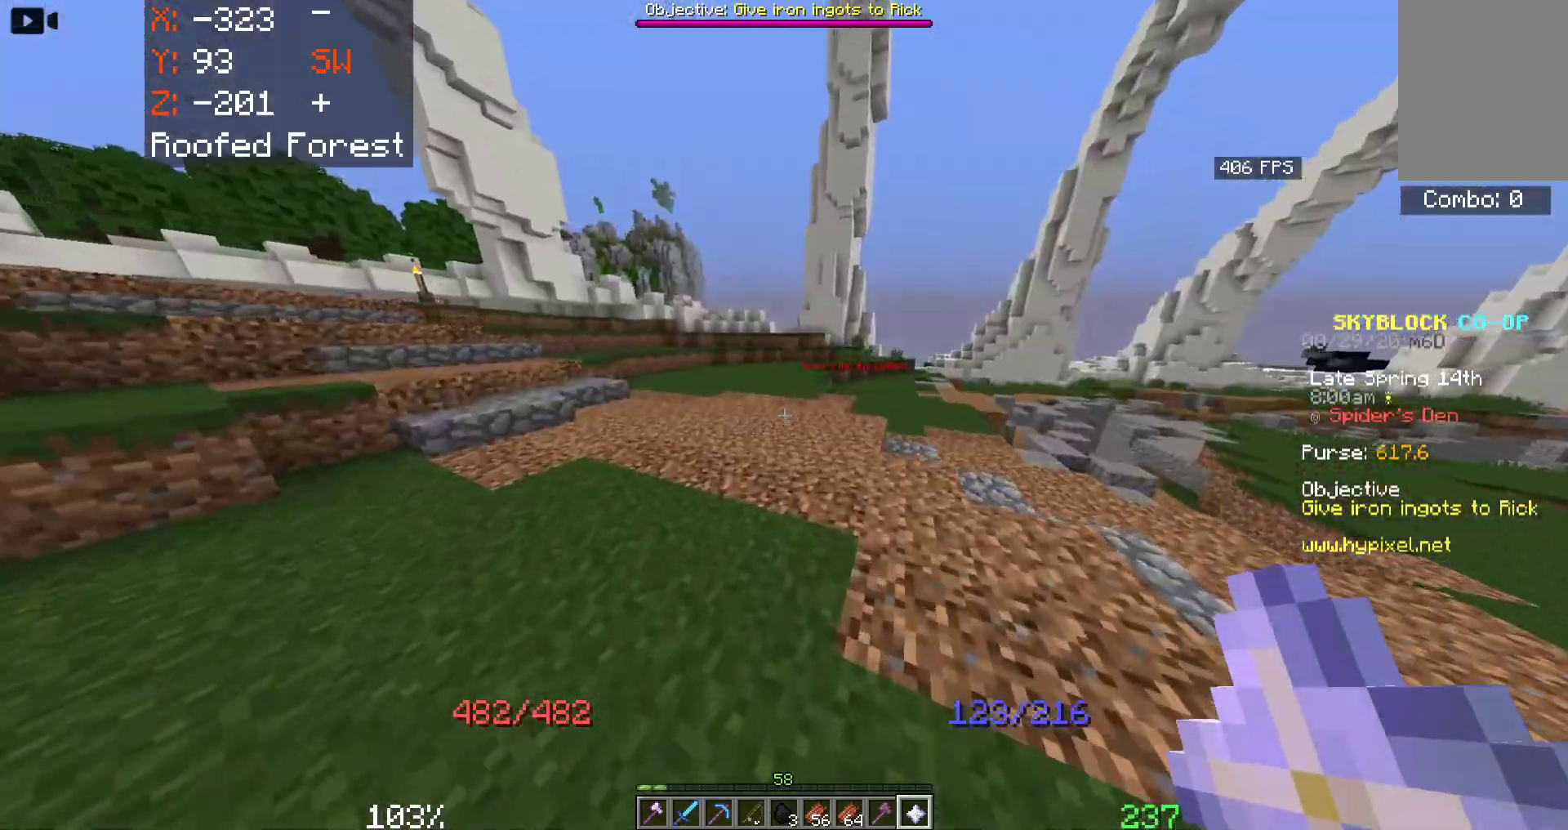
{"keys": ["space", "w"], "mouse": [], "events": [[133, "space", "down"]]}
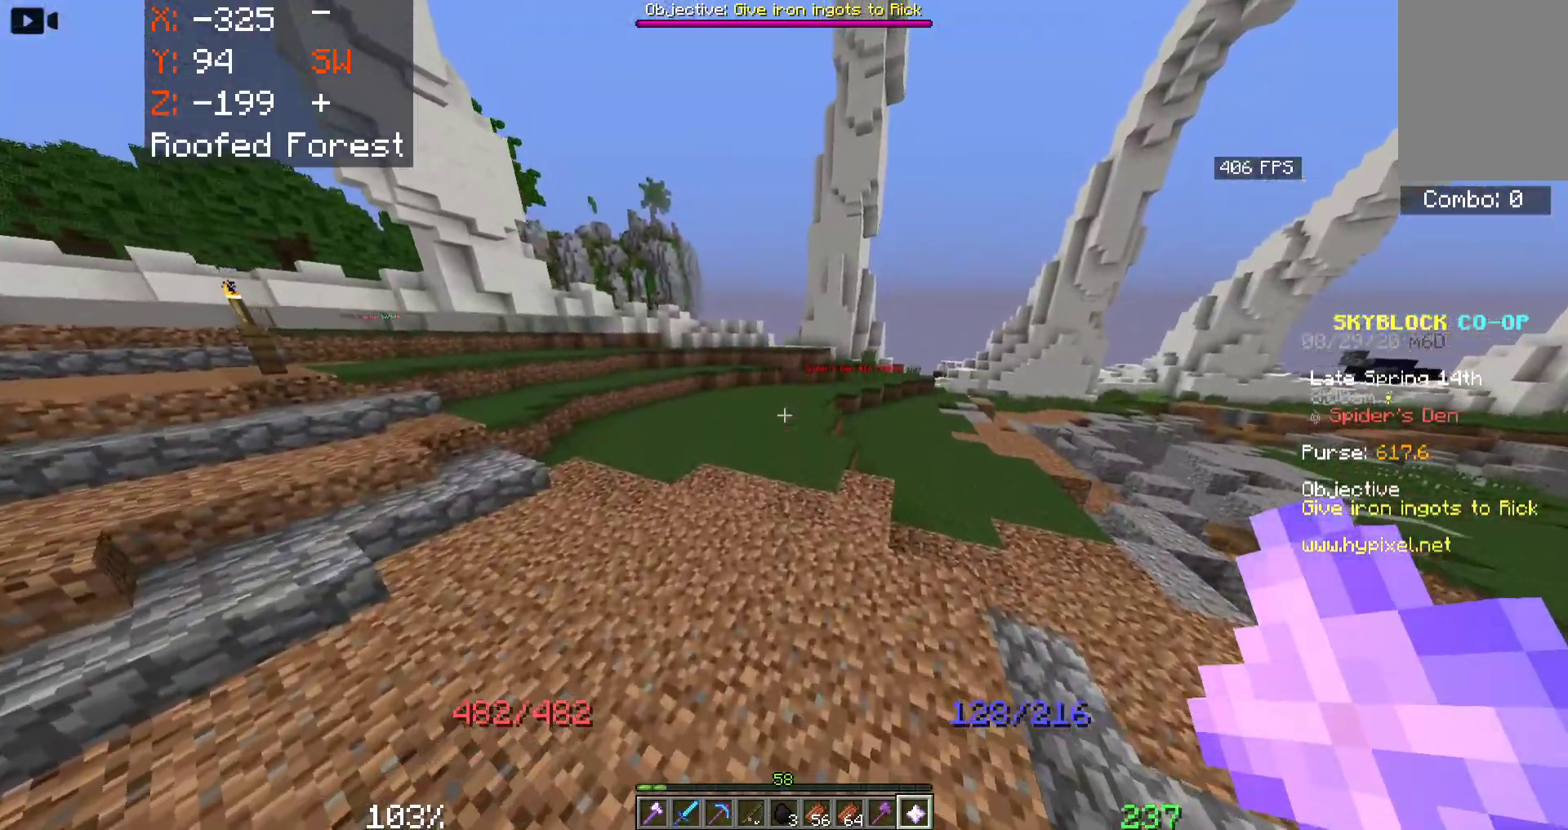
{"keys": ["space", "w"], "mouse": [], "events": []}
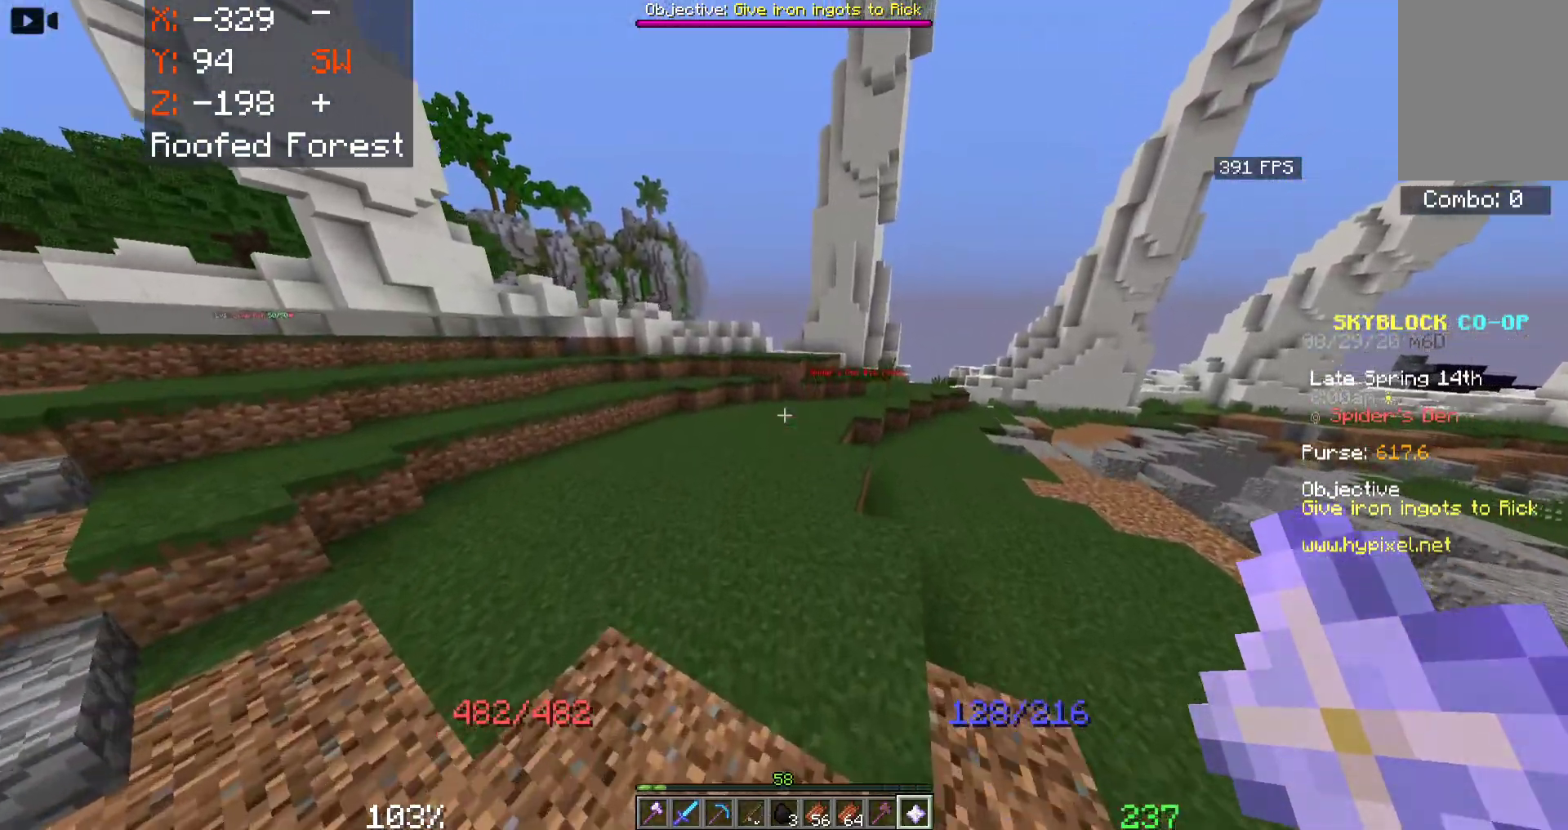
{"keys": ["space", "w"], "mouse": [], "events": []}
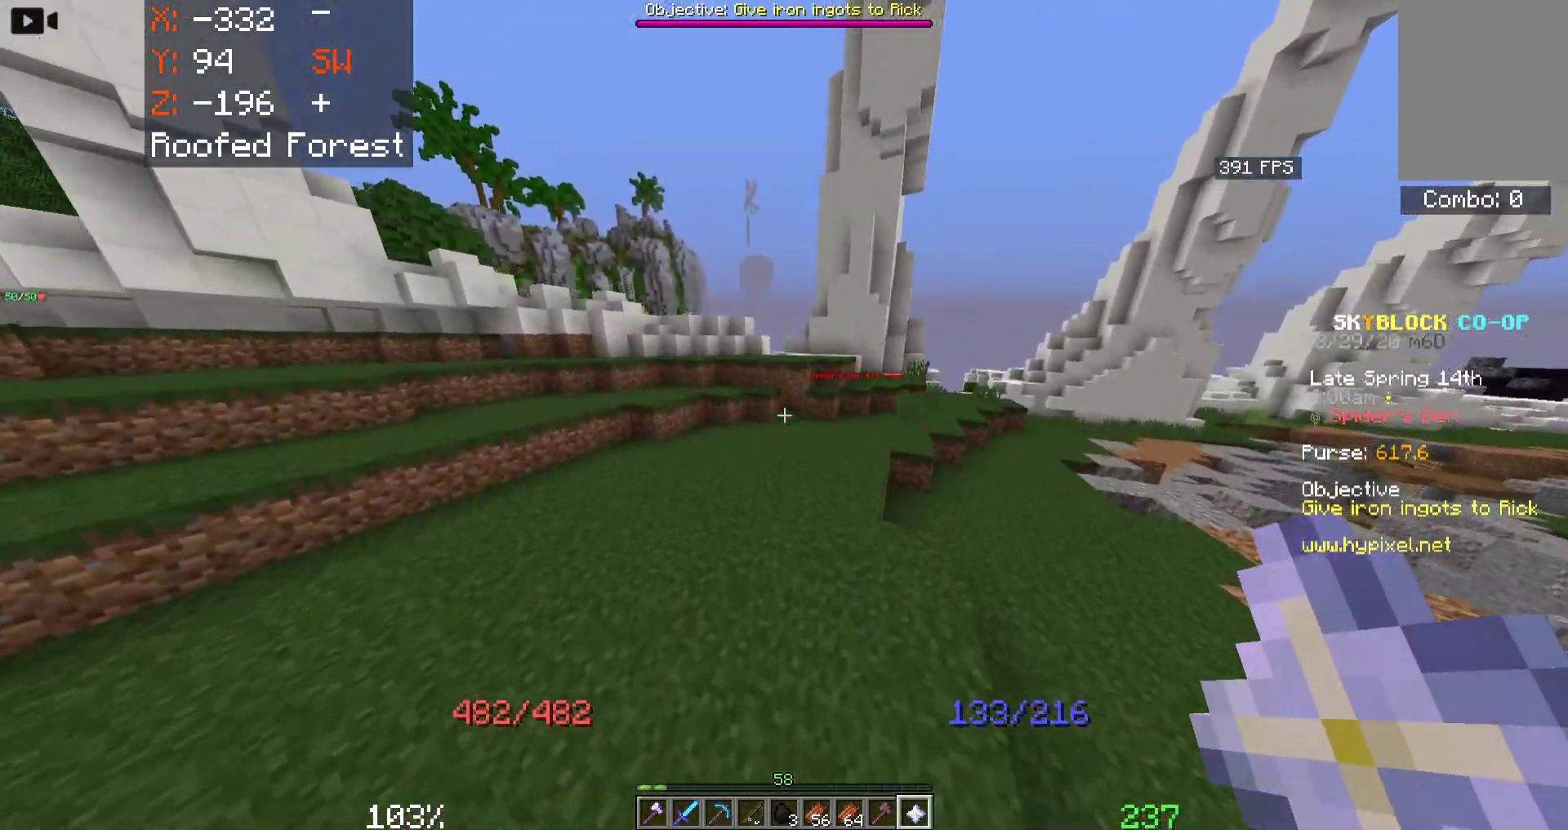
{"keys": ["space", "w"], "mouse": [], "events": []}
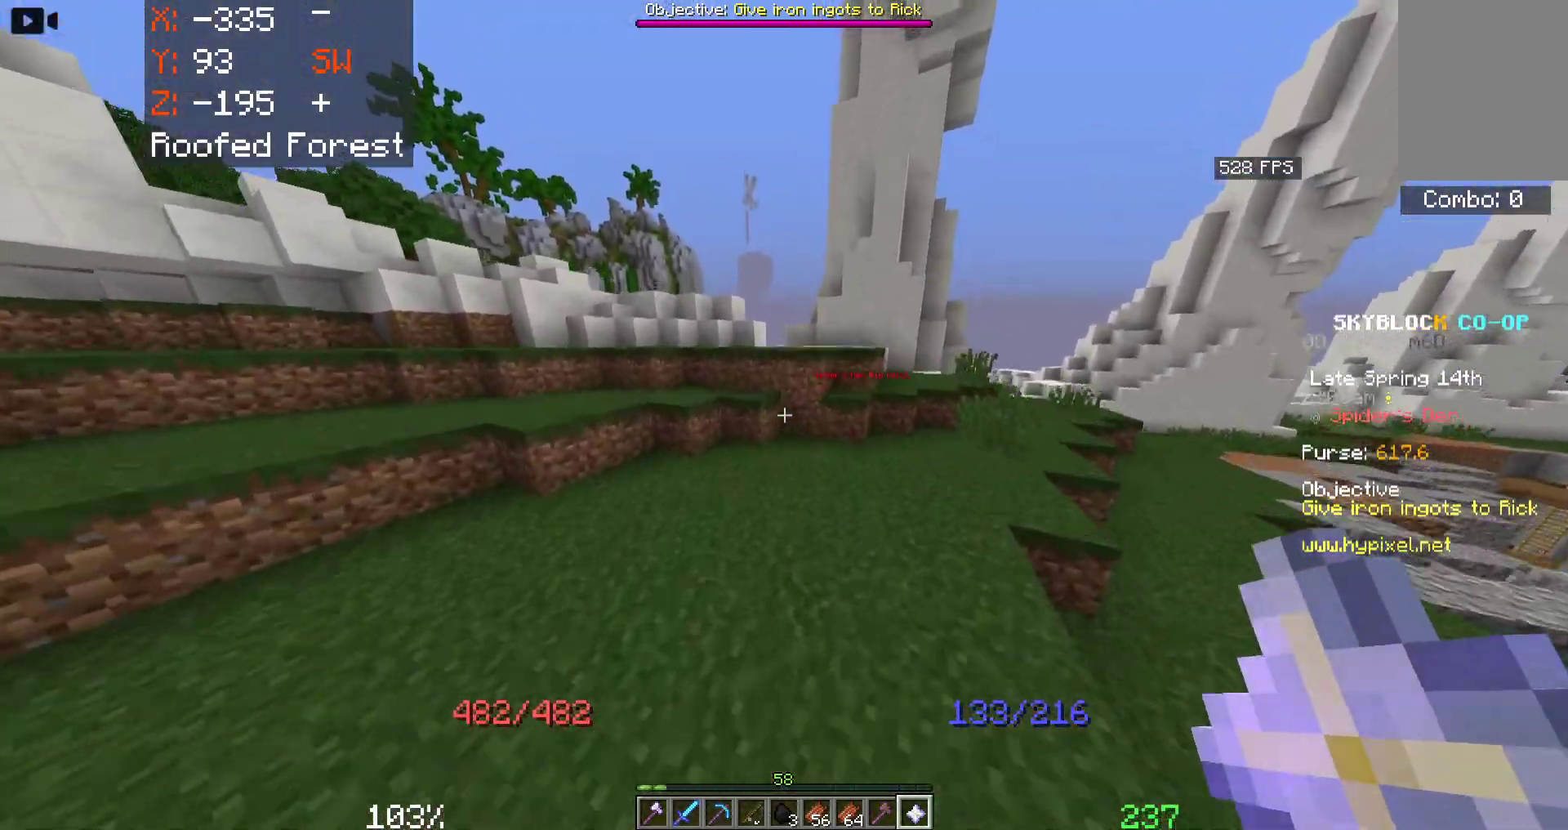
{"keys": ["a", "space", "w"], "mouse": [], "events": [[116, "a", "down"]]}
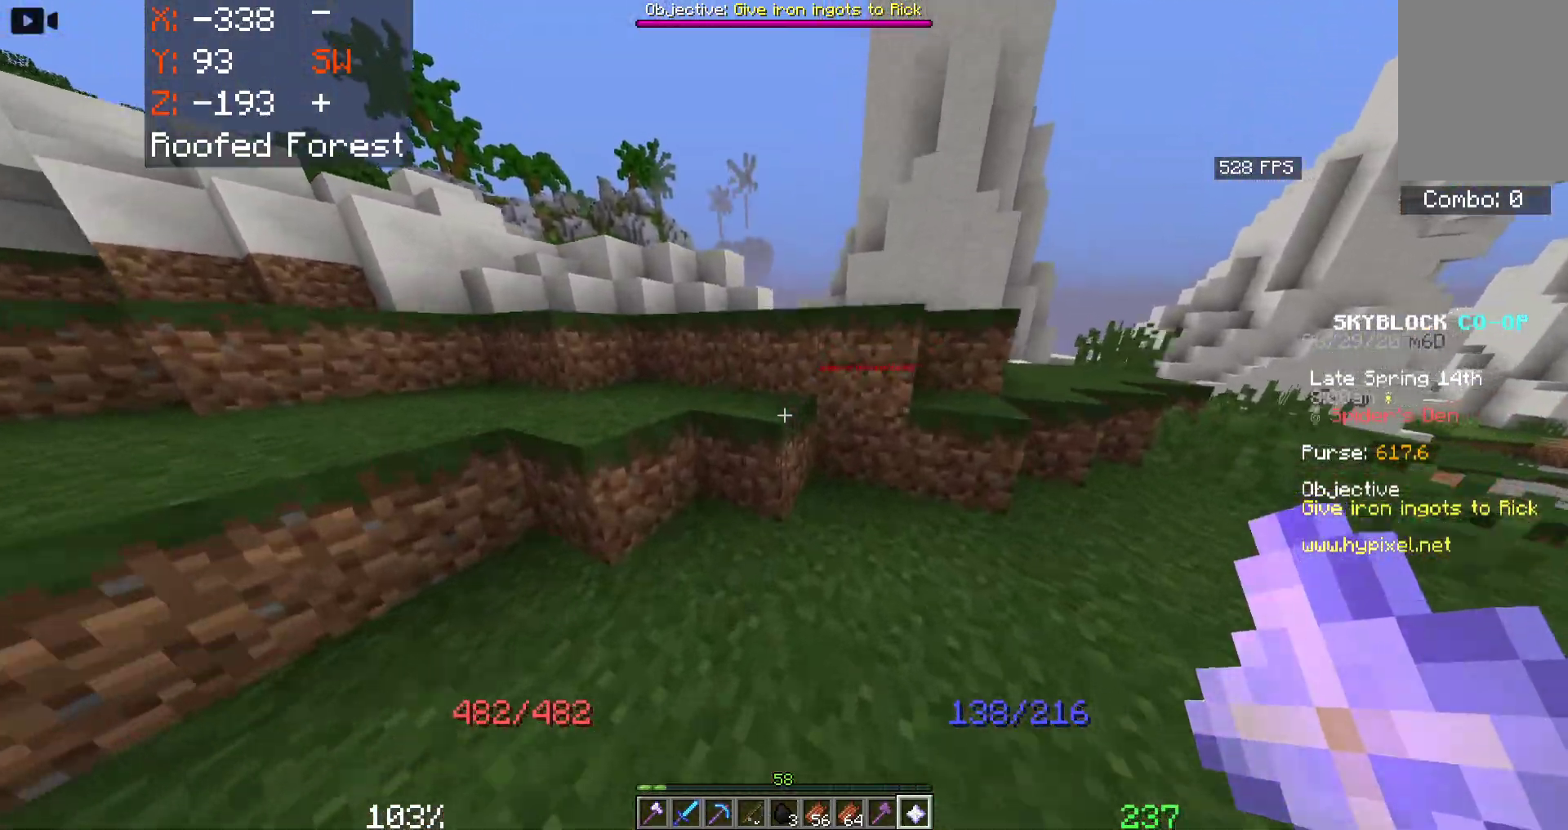
{"keys": ["space", "w"], "mouse": [], "events": [[150, "a", "up"]]}
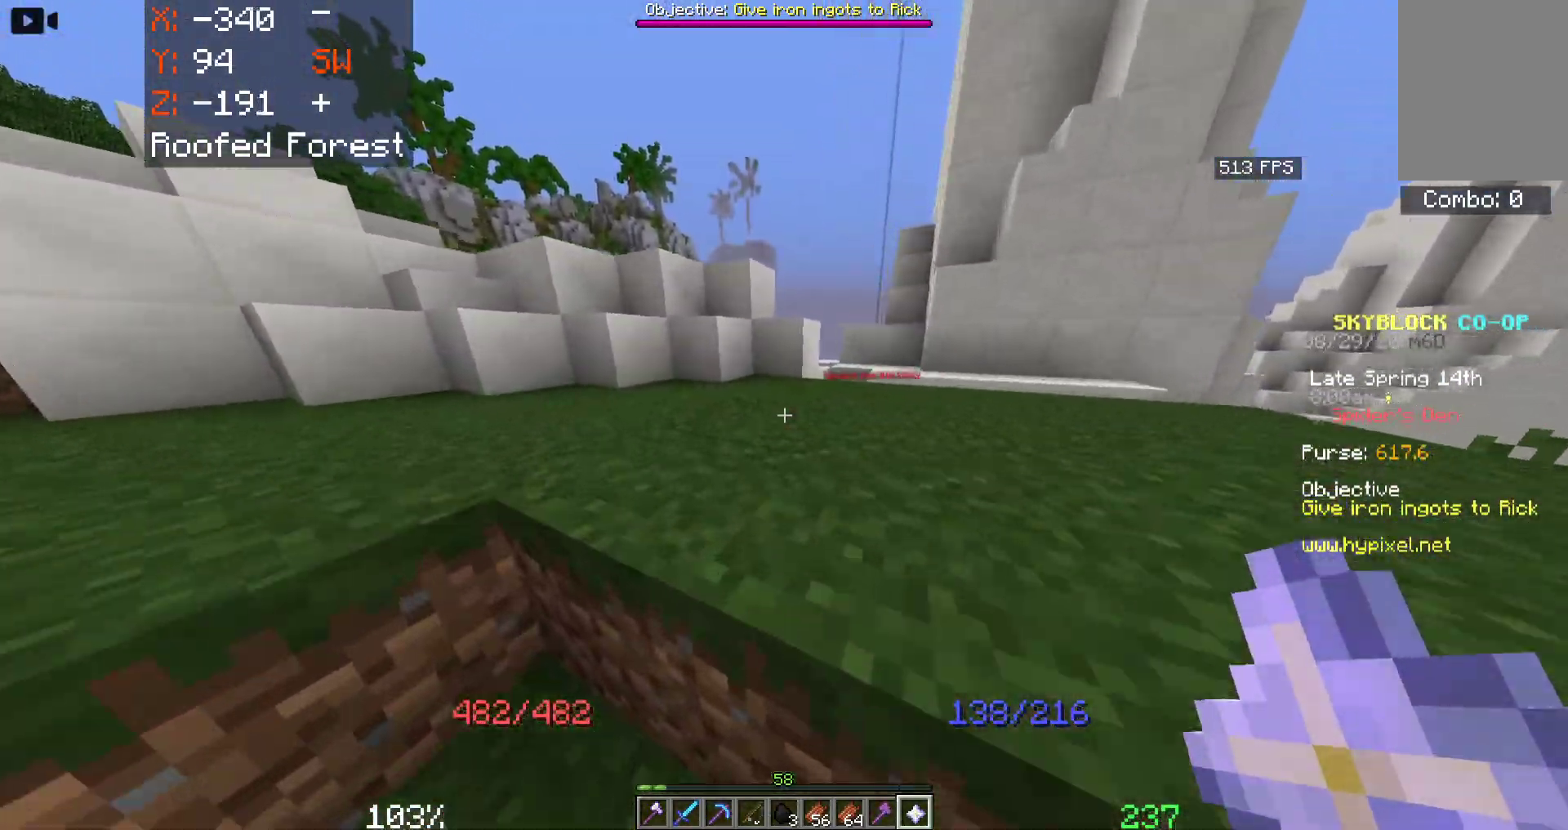
{"keys": ["w"], "mouse": [], "events": [[333, "space", "up"]]}
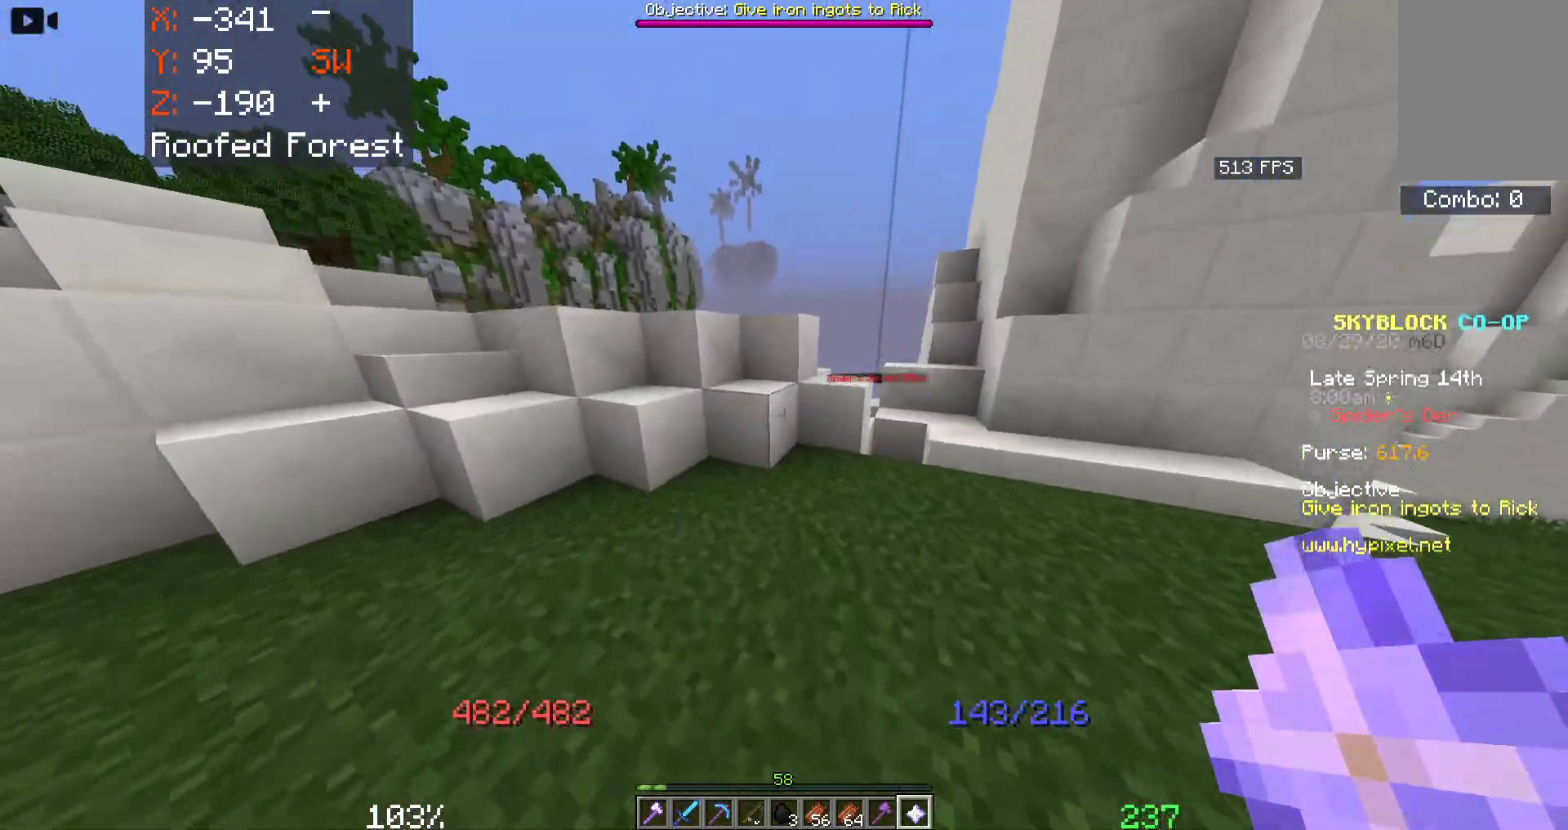
{"keys": ["a", "space", "w"], "mouse": [], "events": [[150, "space", "down"], [366, "a", "down"]]}
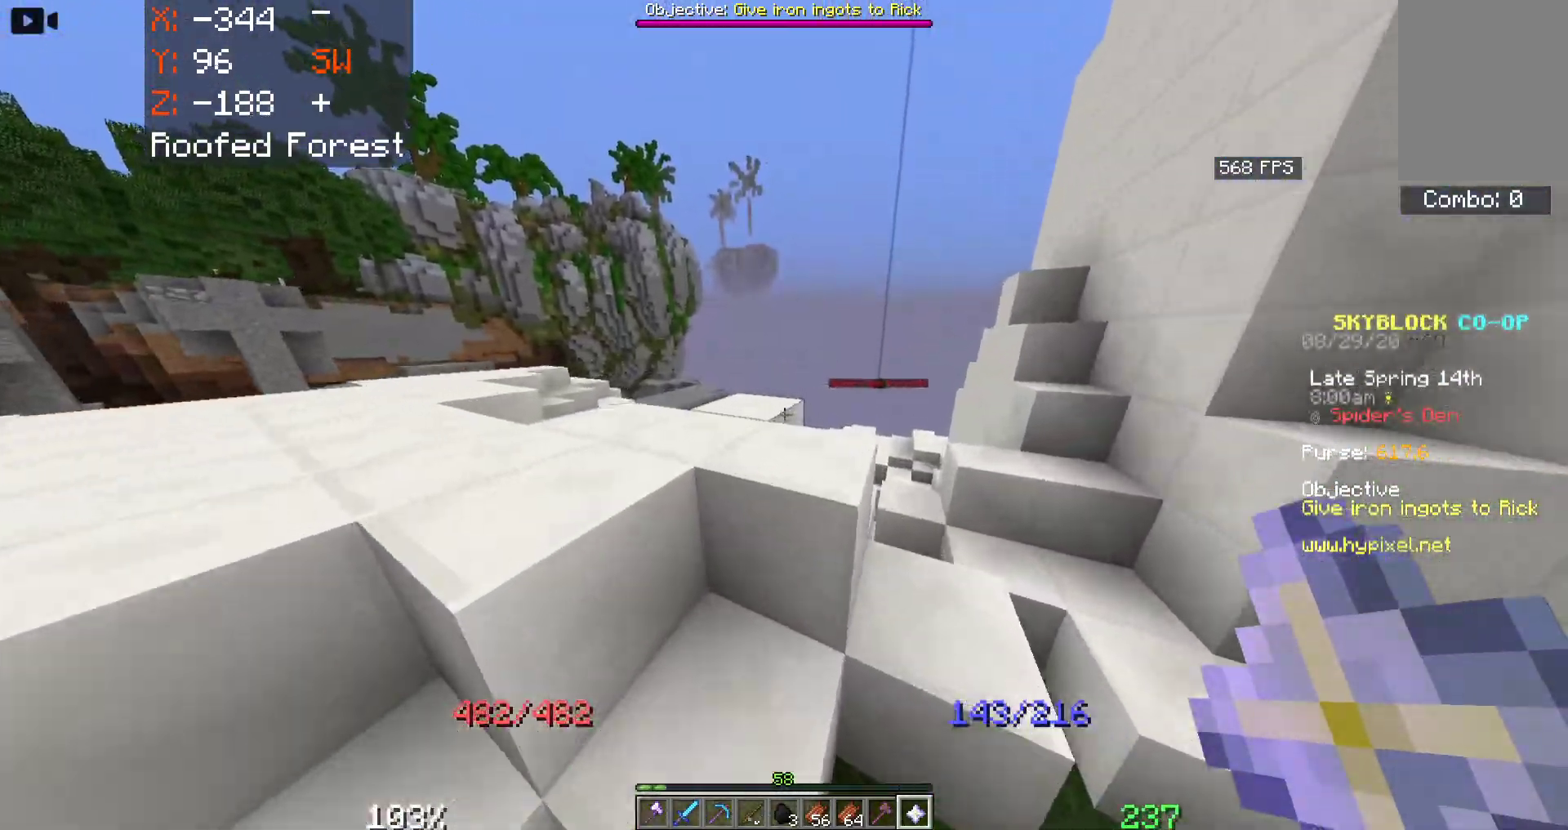
{"keys": ["w"], "mouse": [], "events": [[83, "a", "up"], [483, "space", "up"]]}
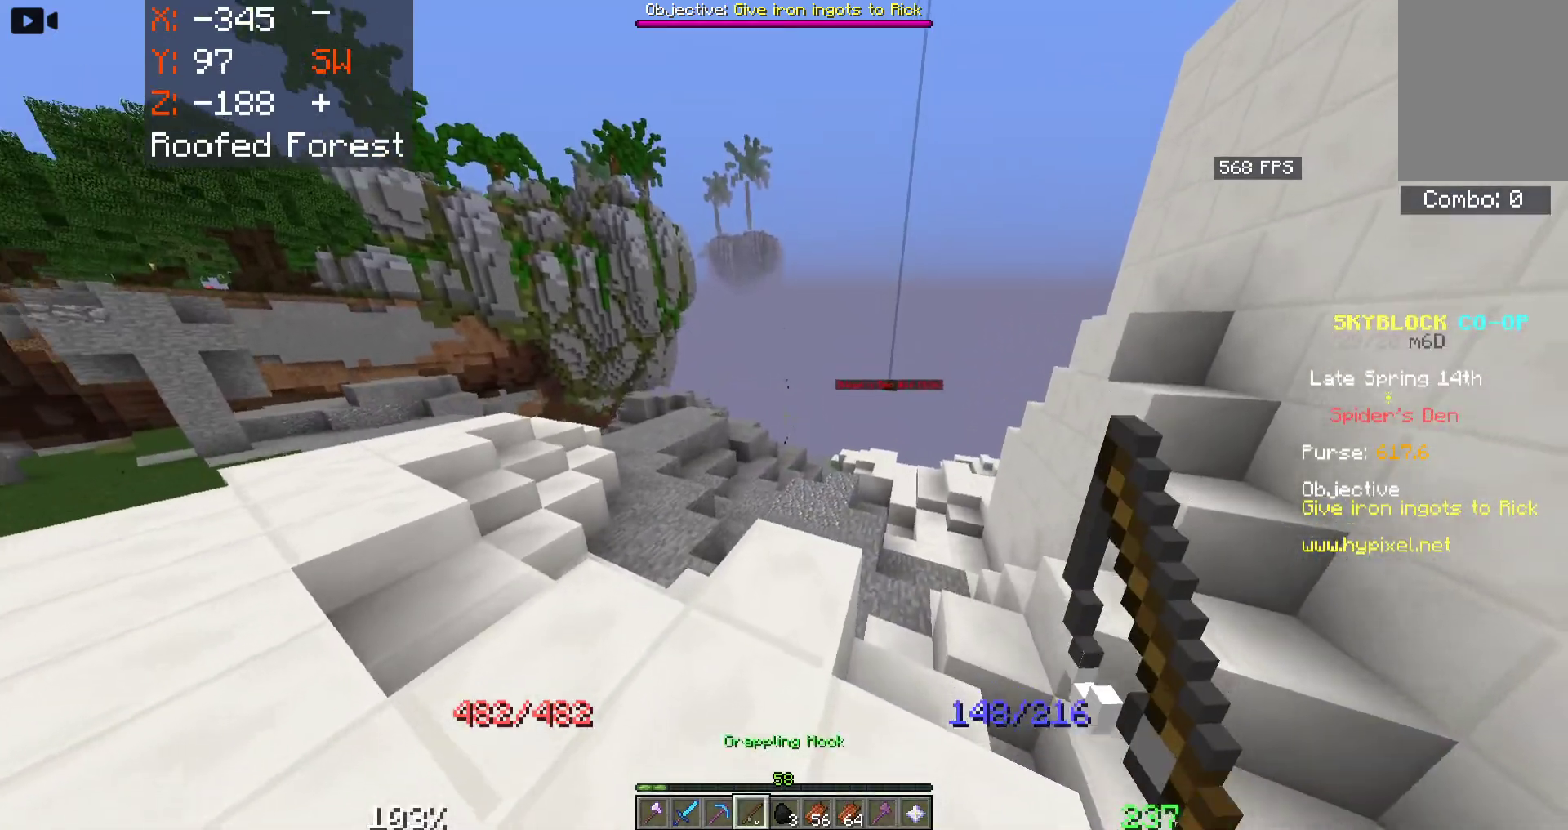
{"keys": ["space", "w"], "mouse": [], "events": [[433, "space", "down"]]}
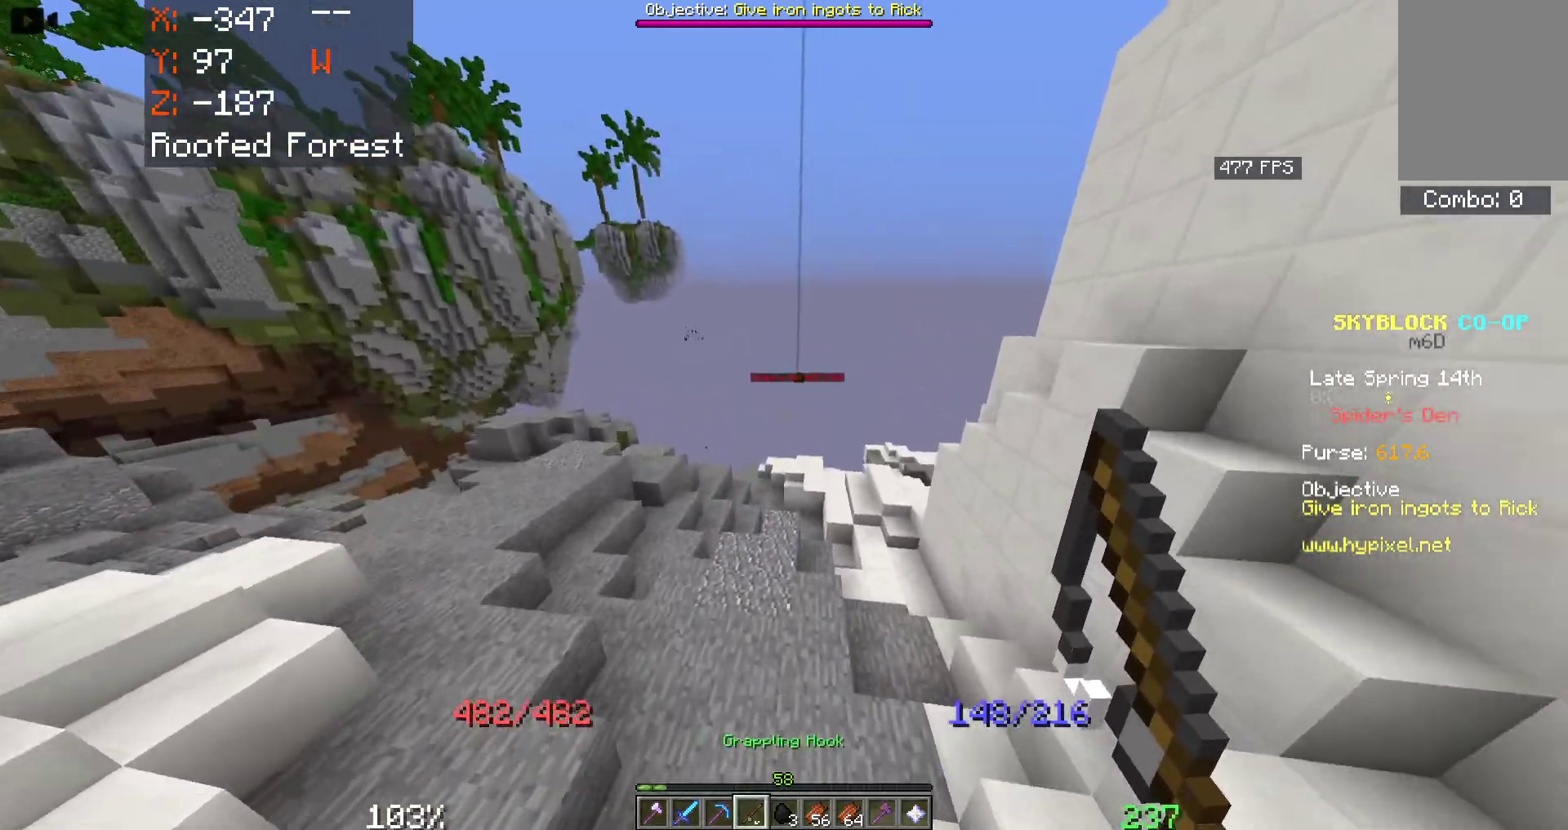
{"keys": ["space", "w"], "mouse": [], "events": [[300, "d", "down"], [483, "d", "up"]]}
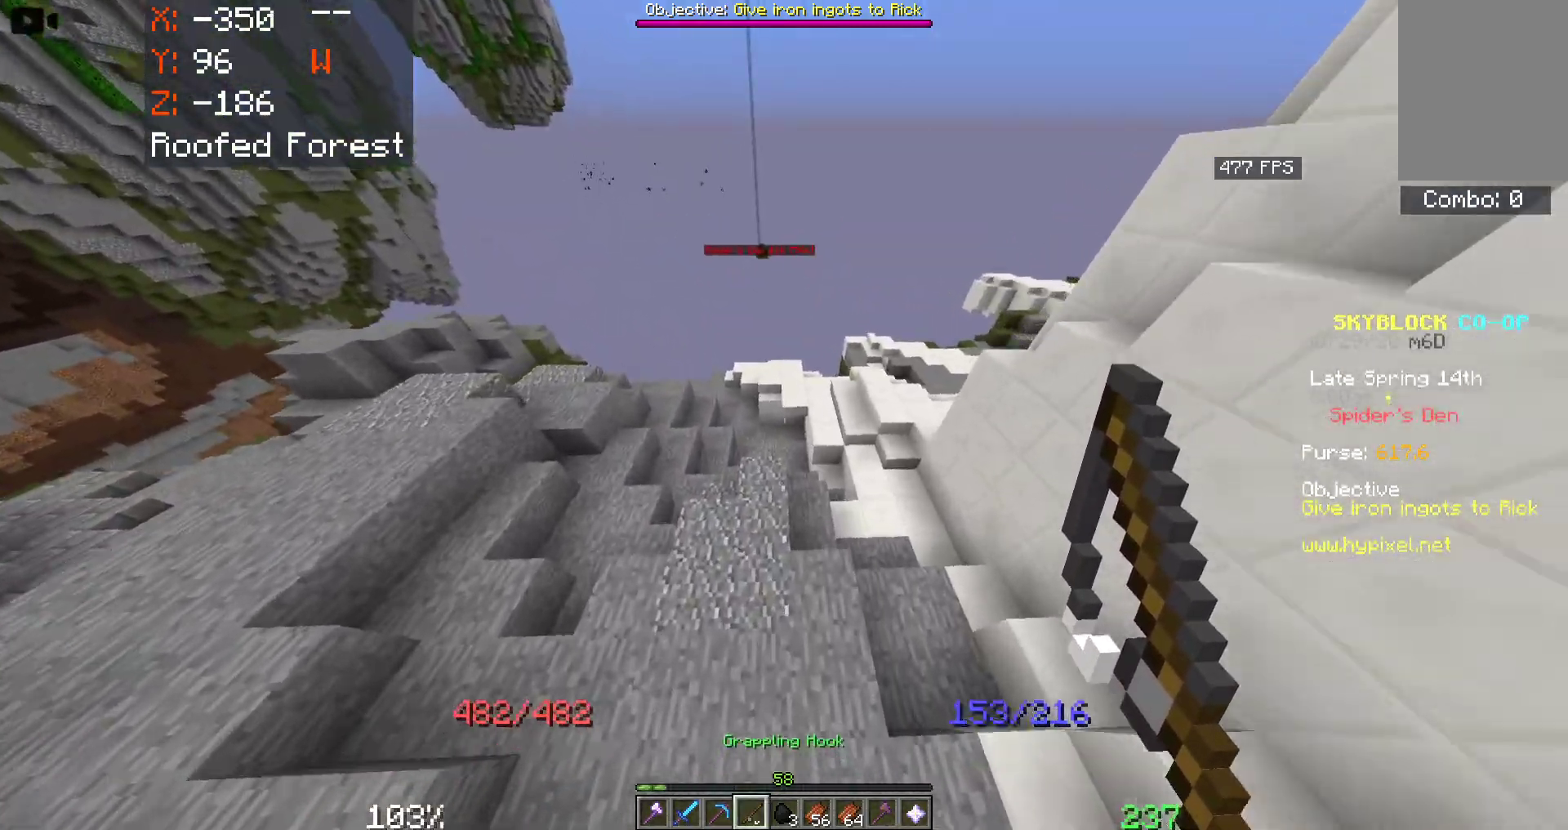
{"keys": ["a", "space", "w"], "mouse": [], "events": [[433, "a", "down"]]}
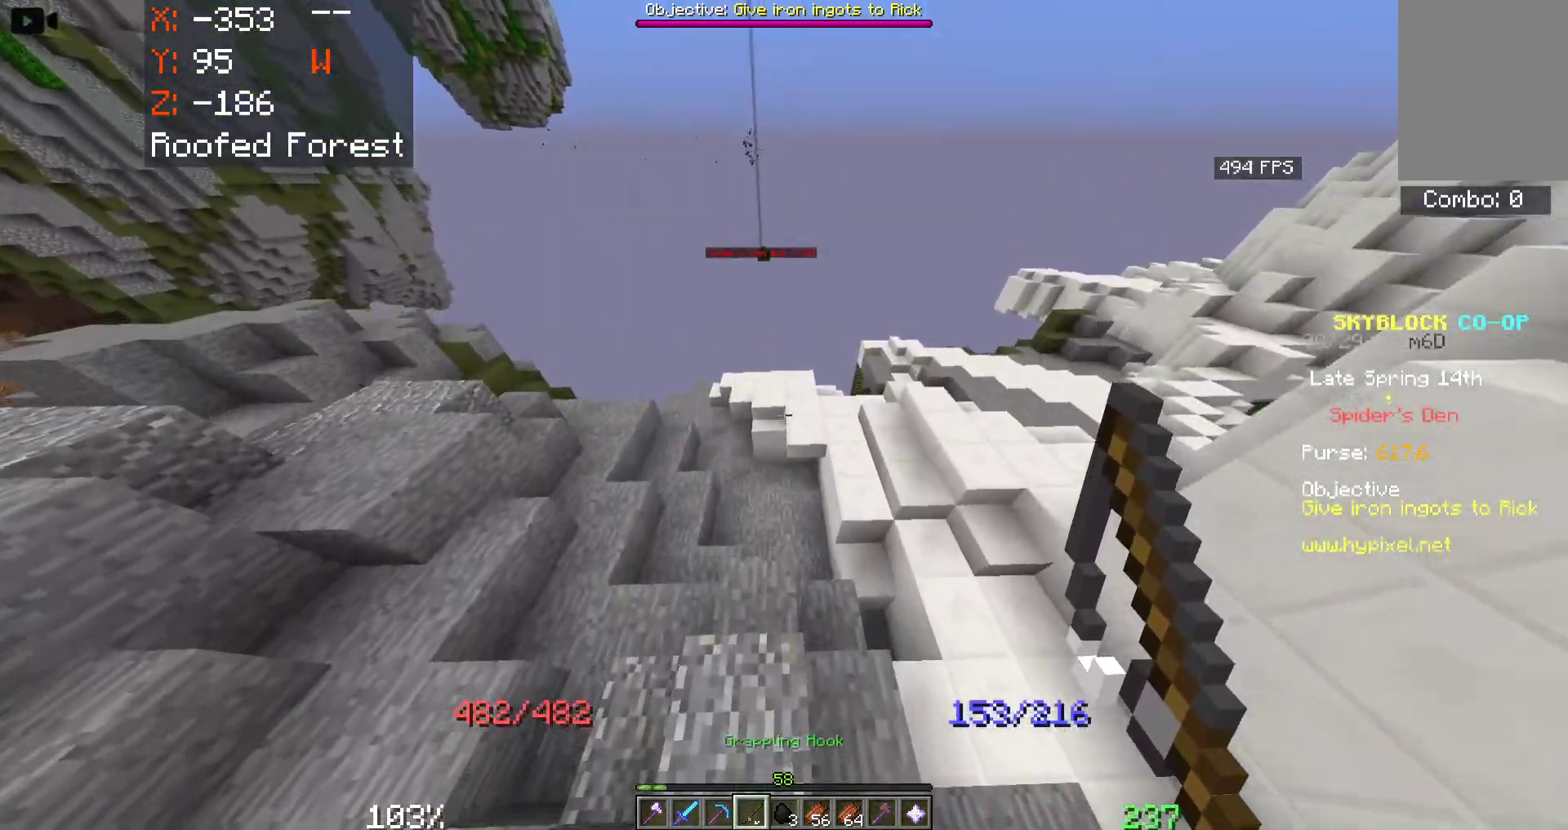
{"keys": ["d", "space", "w"], "mouse": [], "events": [[150, "a", "up"], [200, "d", "down"]]}
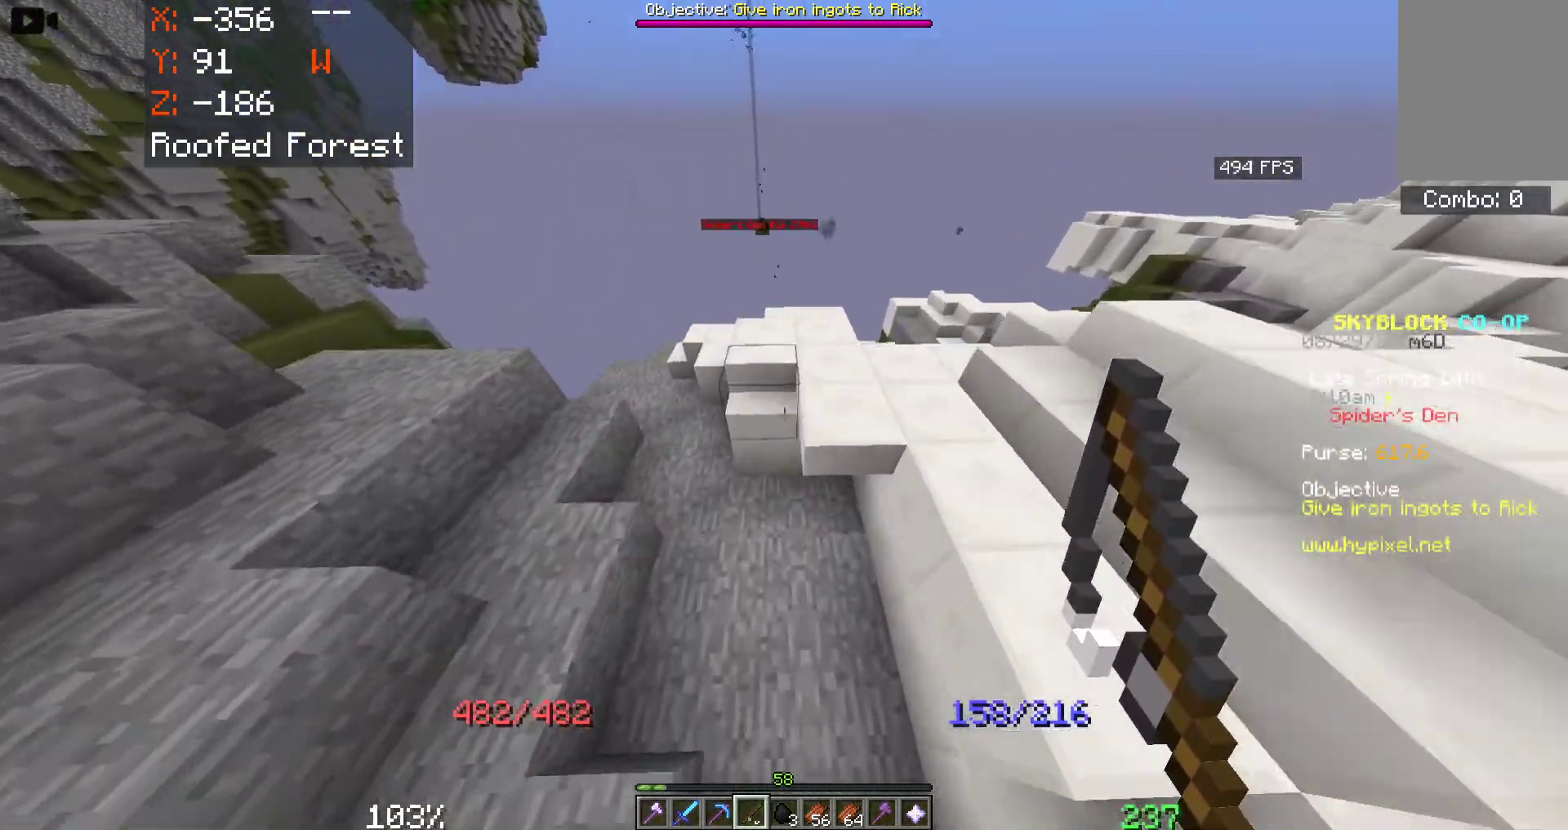
{"keys": ["a", "w"], "mouse": [], "events": [[33, "a", "down"], [83, "d", "up"], [133, "space", "up"]]}
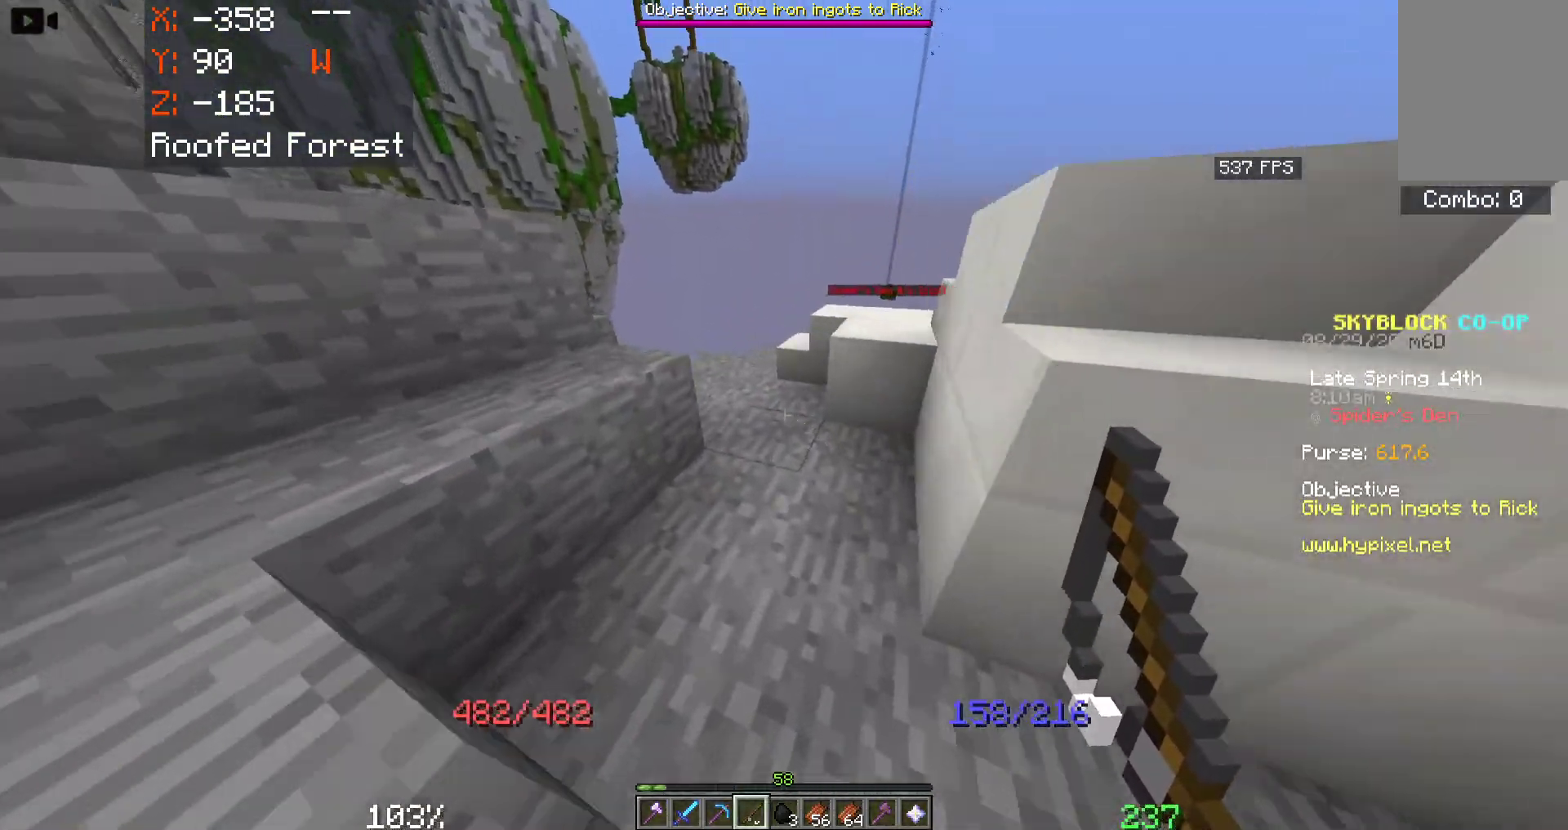
{"keys": ["a", "w"], "mouse": [], "events": [[100, "a", "up"], [233, "a", "down"]]}
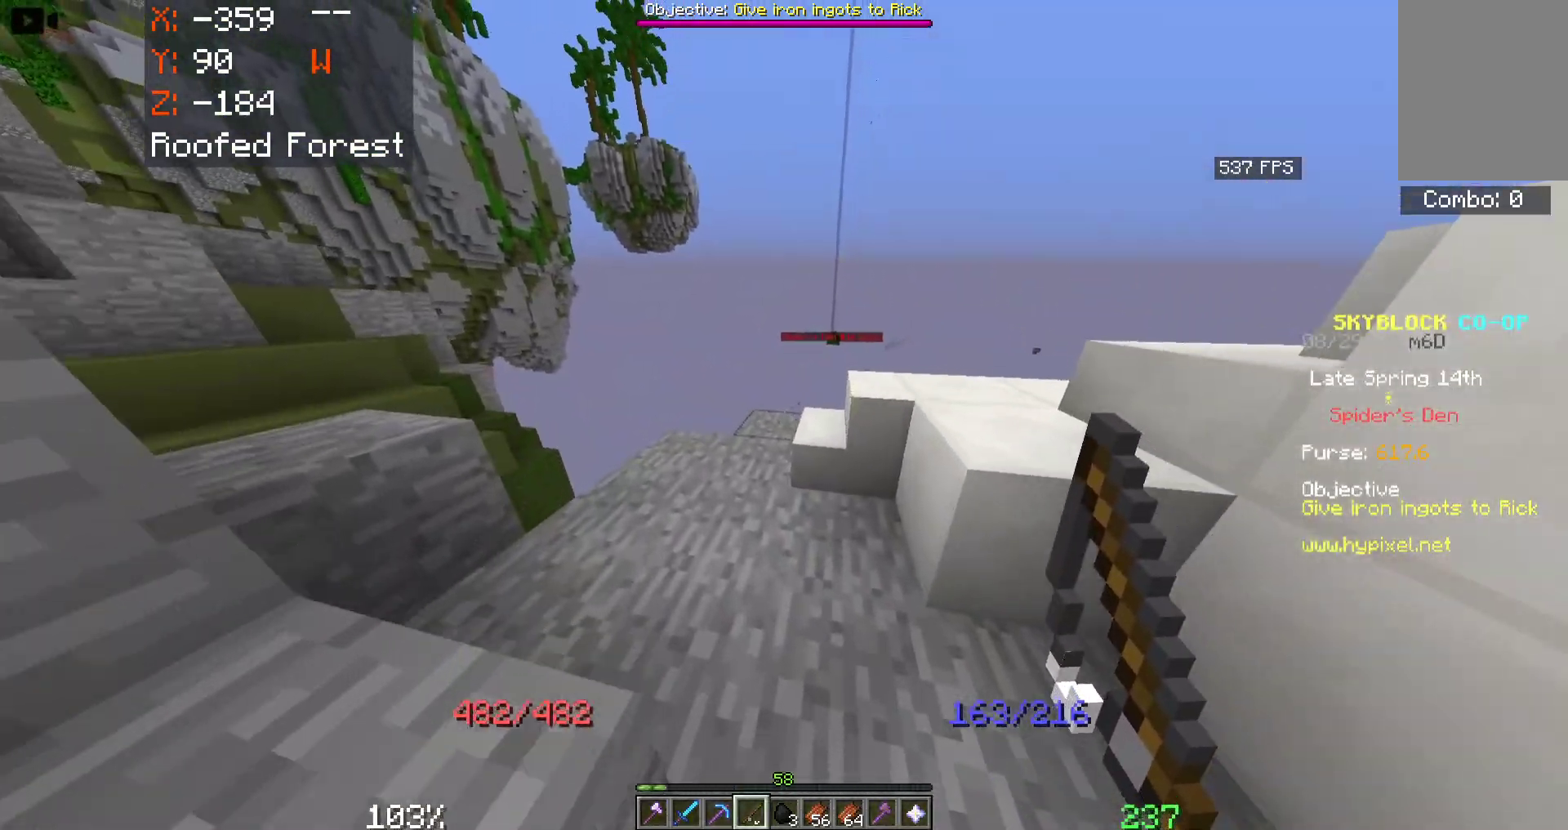
{"keys": ["w"], "mouse": [], "events": [[450, "a", "up"]]}